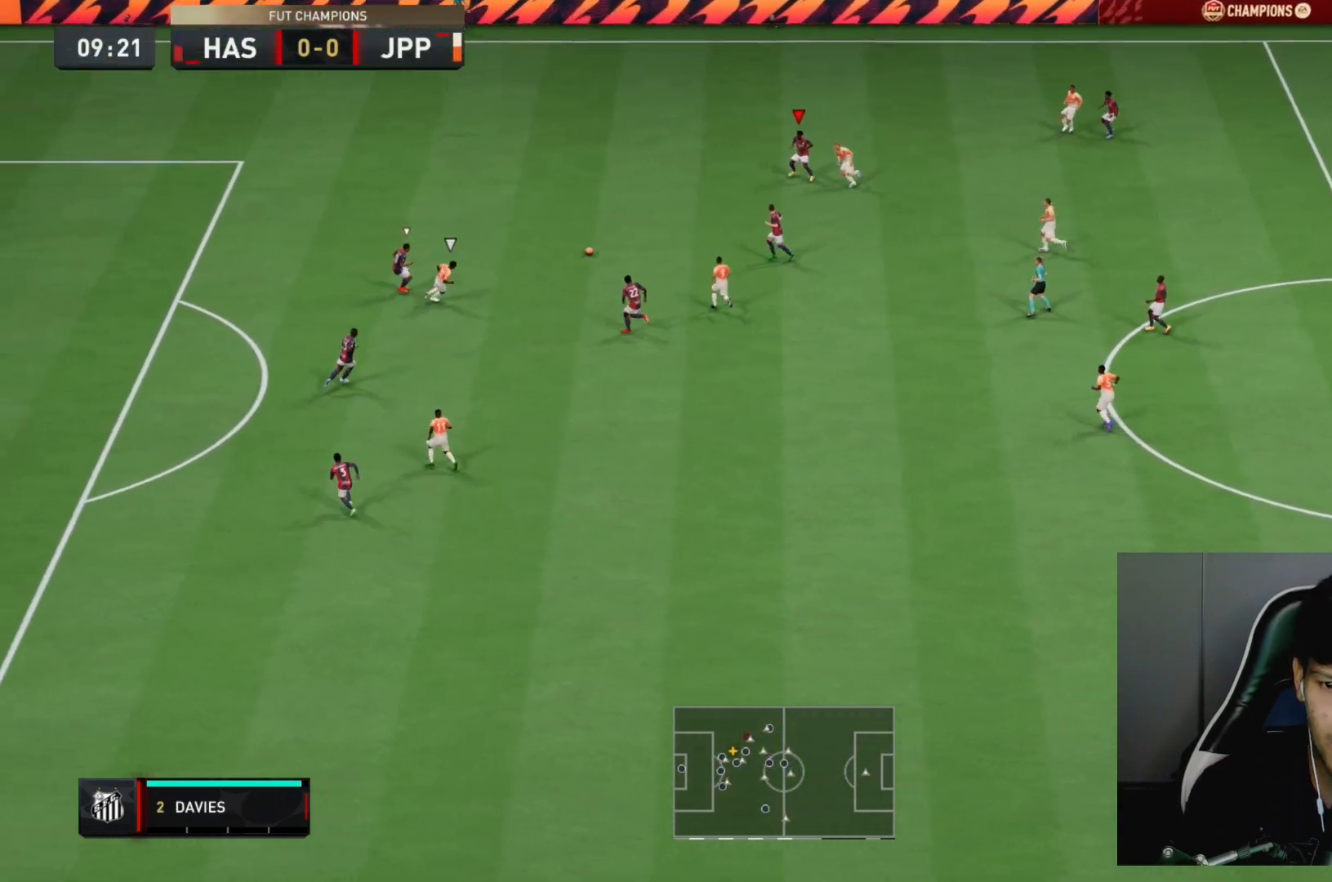
Gameplay with a controller (PlayStation layout); each line is a JSON object with the inputs held at the frame after it (dt_ms = milliseconds from this image to that frame). "events" lists button and stick changes between this image and that frame as [ms after this image, input, new state], when the widget could be followed in between. Not read: L3 R3.
{"dt_ms": 500, "buttons": ["L2", "R2"], "left_stick": "up-right", "right_stick": "center", "events": [[50, "L1", "down"], [100, "left_stick", "up-right"], [167, "L1", "up"], [183, "L2", "down"], [300, "CROSS", "down"], [433, "CROSS", "up"]]}
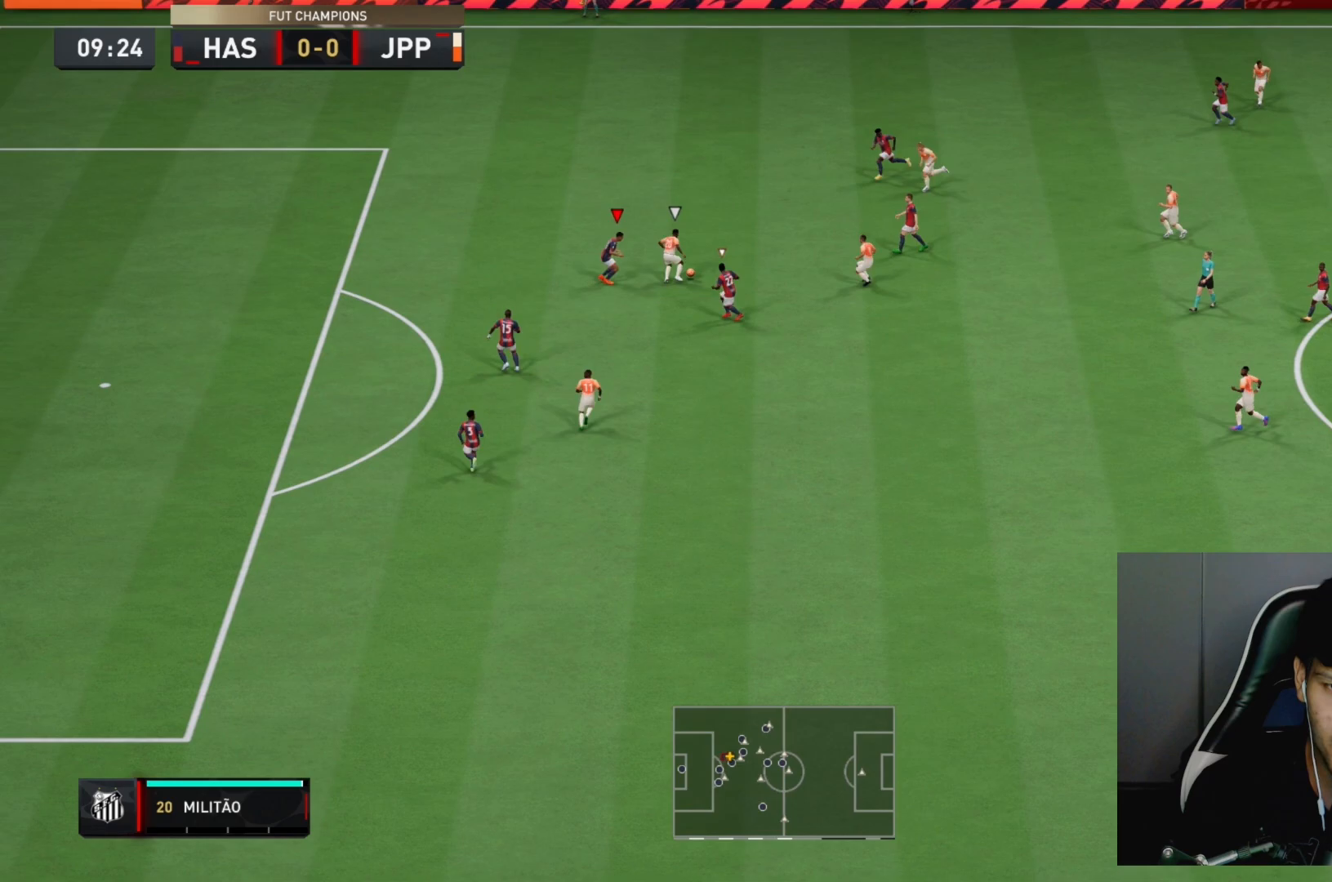
{"dt_ms": 500, "buttons": ["CIRCLE", "L2", "R2"], "left_stick": "up-right", "right_stick": "center", "events": [[217, "left_stick", "up"], [350, "left_stick", "up-right"], [450, "CIRCLE", "down"]]}
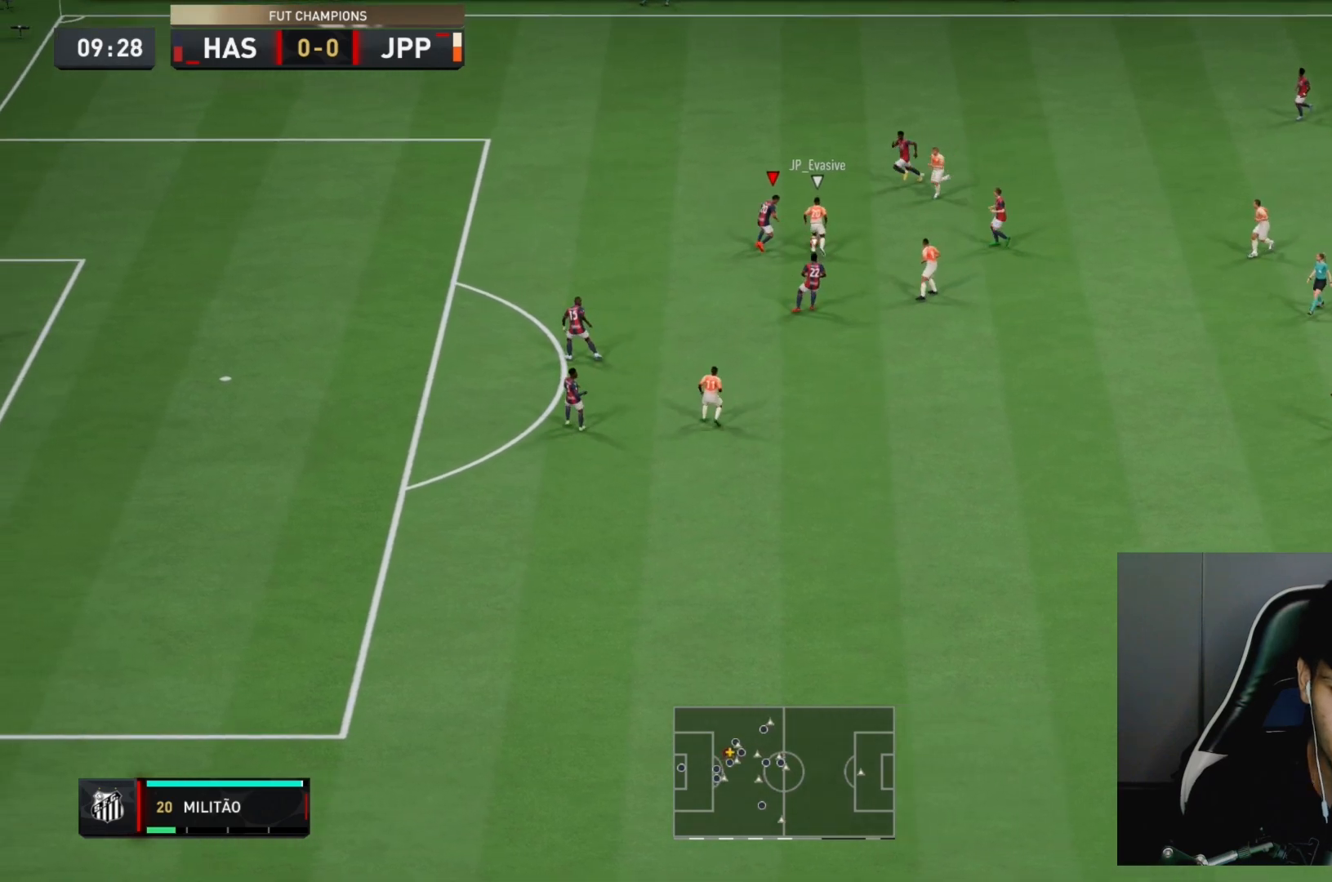
{"dt_ms": 500, "buttons": ["L2", "R2"], "left_stick": "right", "right_stick": "center", "events": [[50, "left_stick", "right"], [150, "CIRCLE", "up"]]}
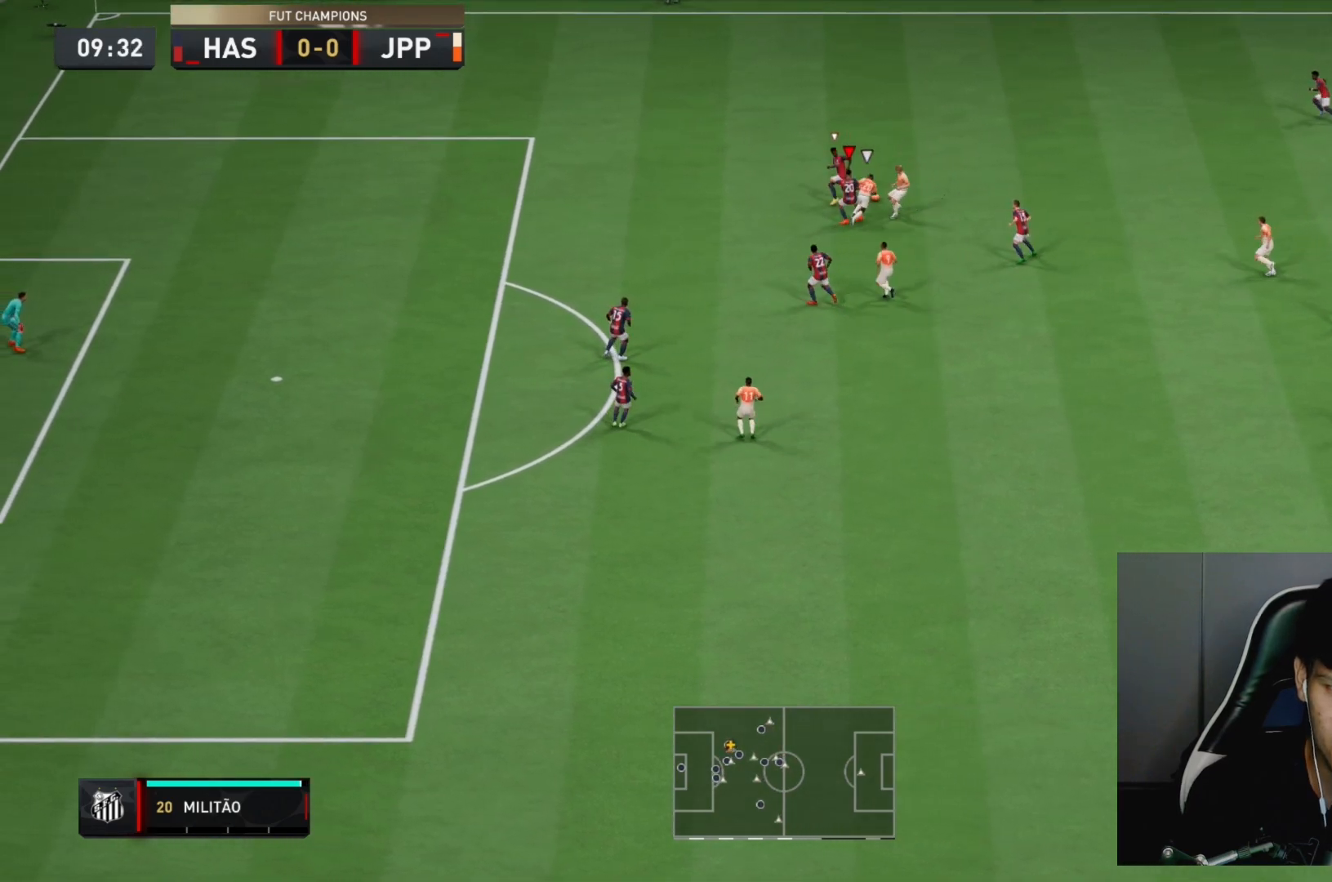
{"dt_ms": 500, "buttons": [], "left_stick": "up-right", "right_stick": "center", "events": [[183, "L2", "up"], [217, "R2", "up"], [283, "left_stick", "up-right"]]}
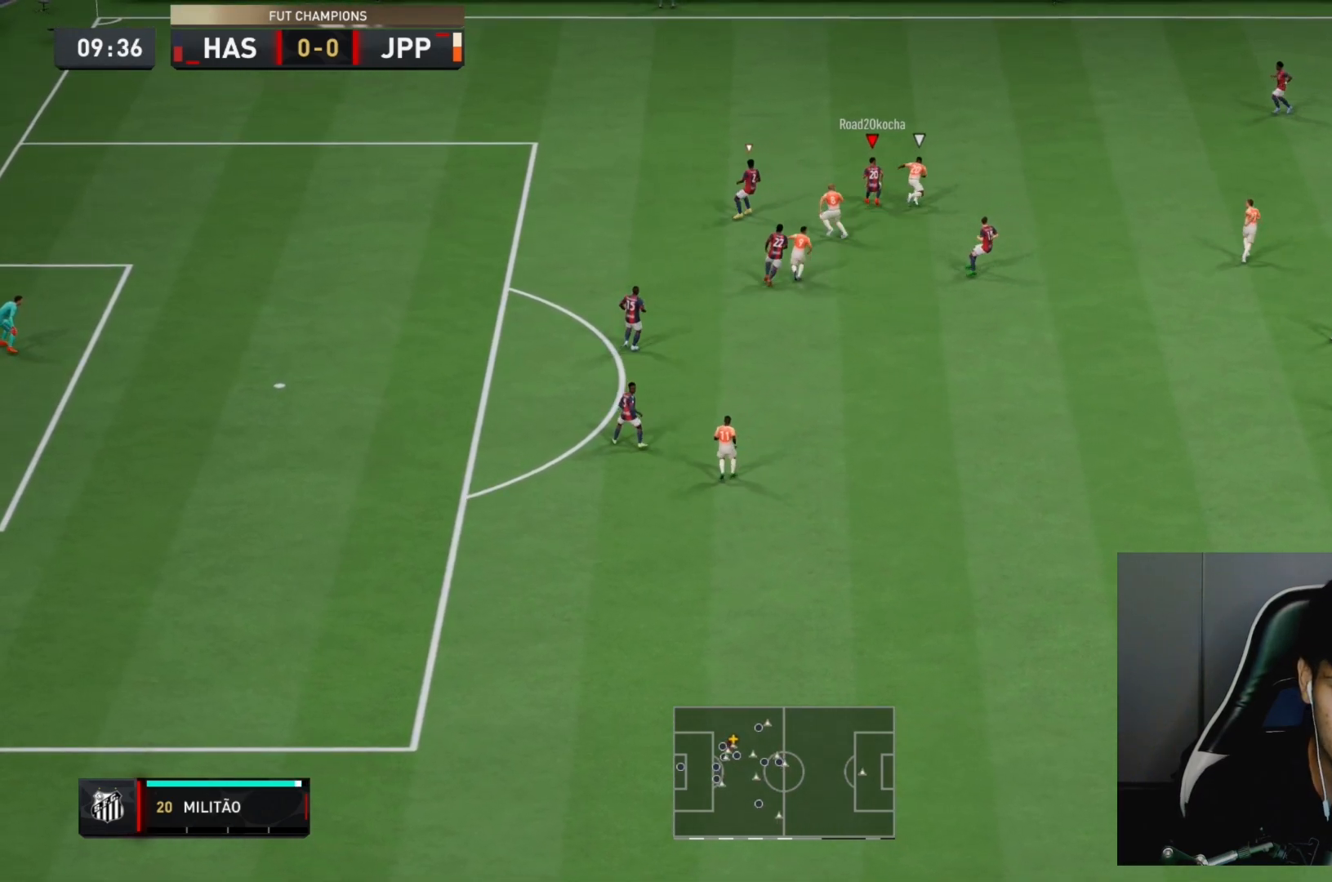
{"dt_ms": 500, "buttons": ["R2"], "left_stick": "up-right", "right_stick": "center", "events": [[283, "R2", "down"]]}
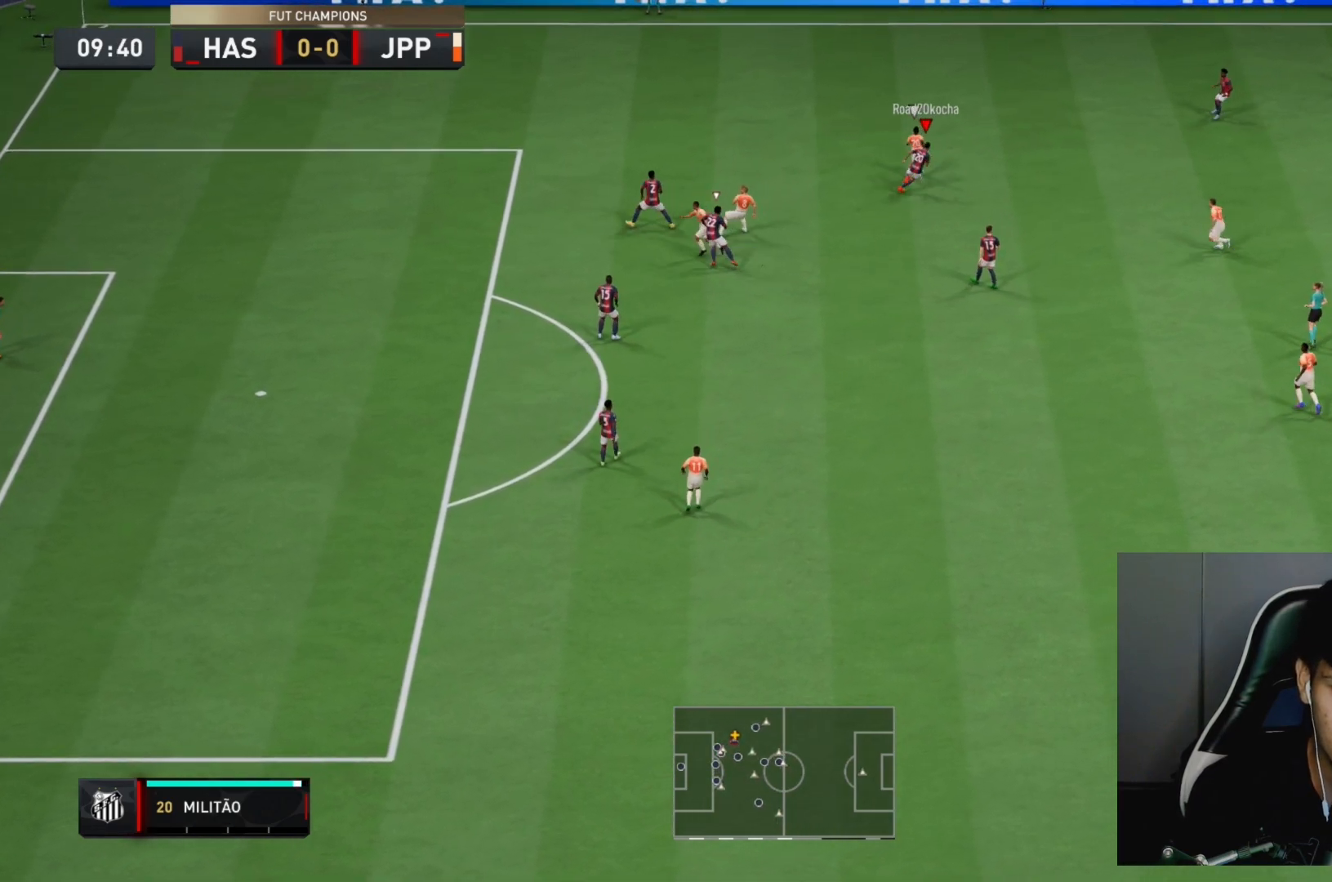
{"dt_ms": 500, "buttons": ["L2", "R2"], "left_stick": "up-left", "right_stick": "center", "events": [[83, "L2", "down"], [100, "left_stick", "up"], [233, "left_stick", "up-left"]]}
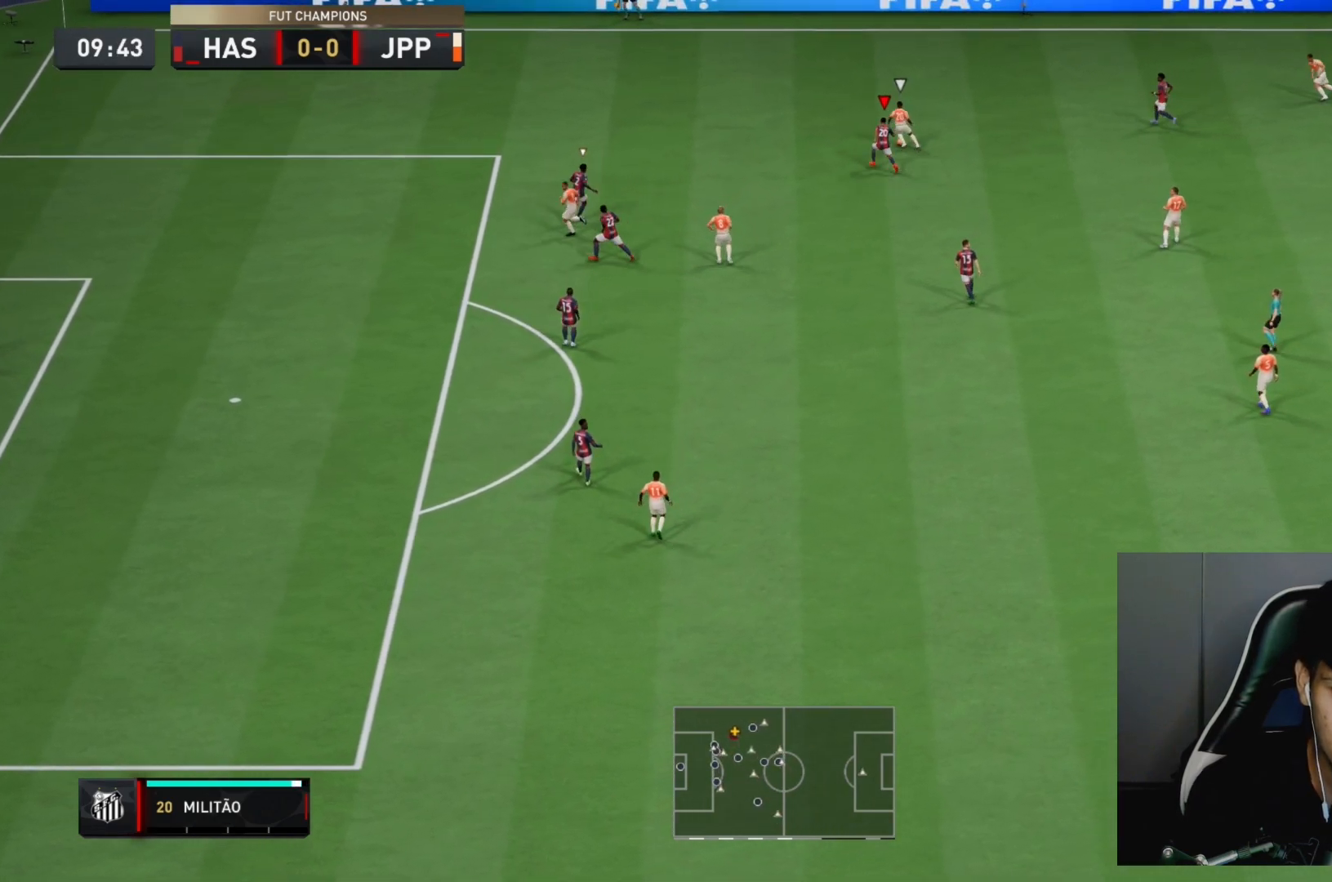
{"dt_ms": 500, "buttons": ["R2"], "left_stick": "up-left", "right_stick": "center", "events": [[117, "L2", "up"], [267, "CIRCLE", "down"], [467, "CIRCLE", "up"]]}
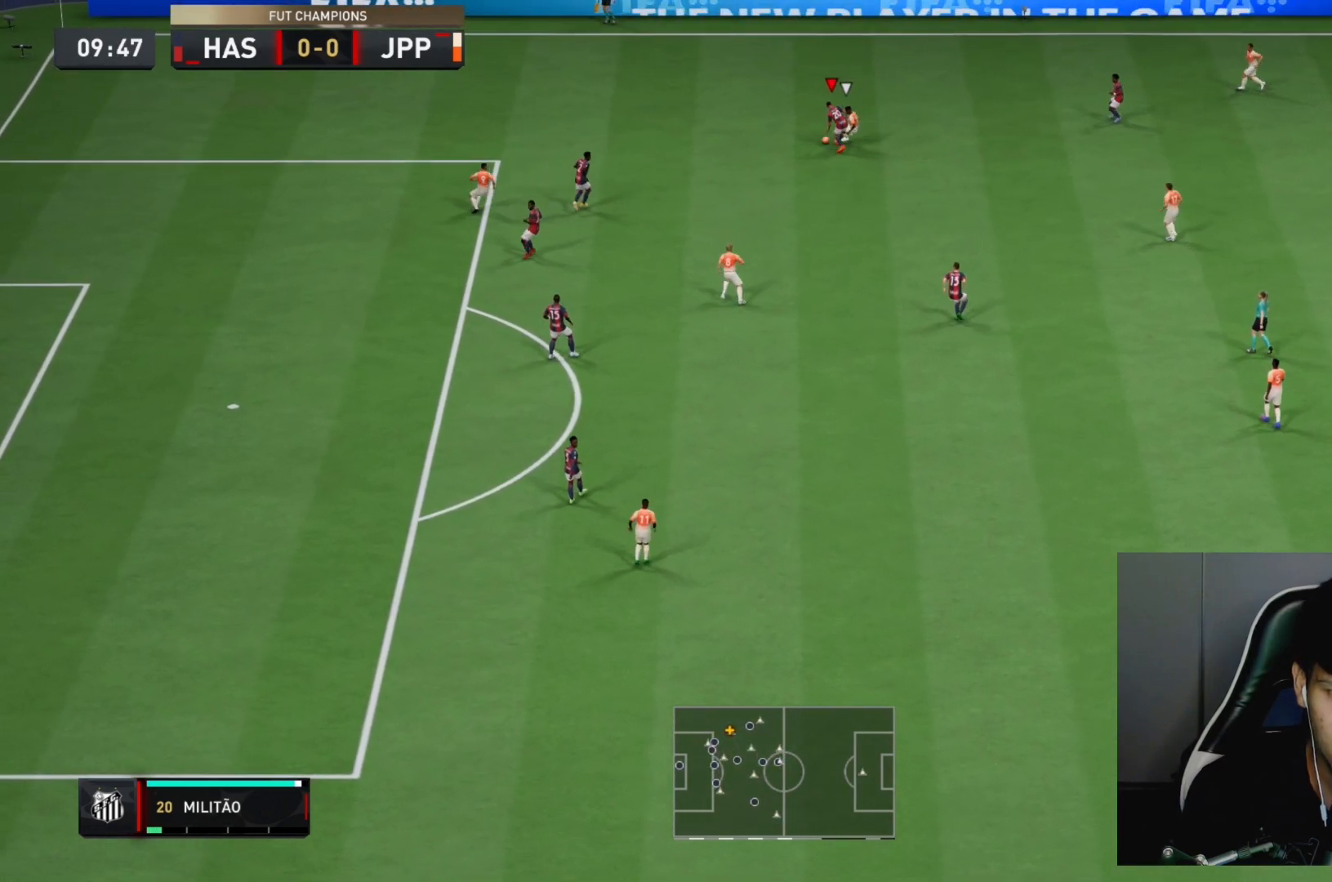
{"dt_ms": 500, "buttons": [], "left_stick": "up-right", "right_stick": "center", "events": [[67, "left_stick", "up-right"], [83, "L2", "down"], [183, "left_stick", "down-right"], [367, "L2", "up"], [367, "R2", "up"], [467, "left_stick", "up-right"]]}
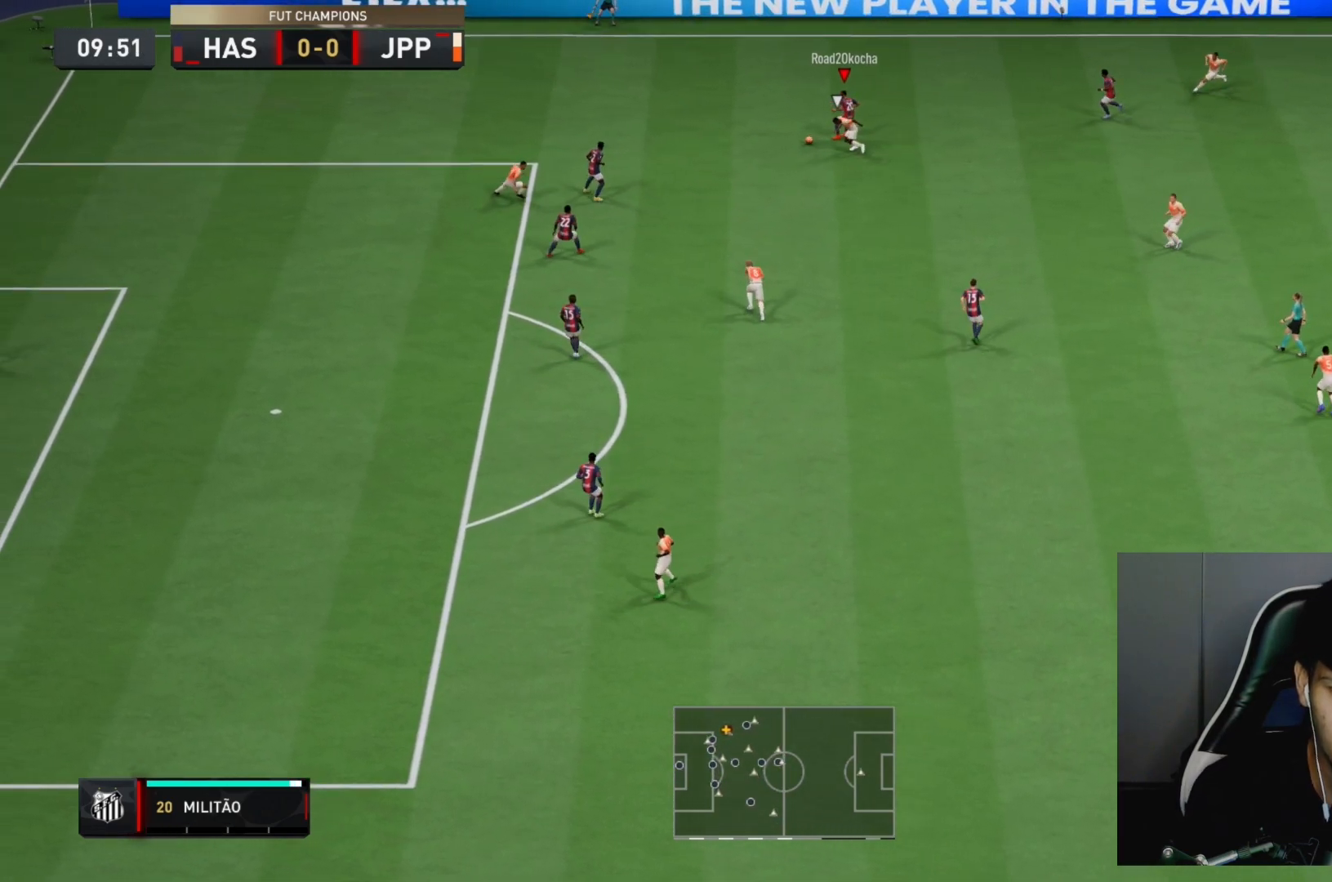
{"dt_ms": 500, "buttons": [], "left_stick": "up-right", "right_stick": "center", "events": [[183, "CROSS", "down"], [350, "CROSS", "up"]]}
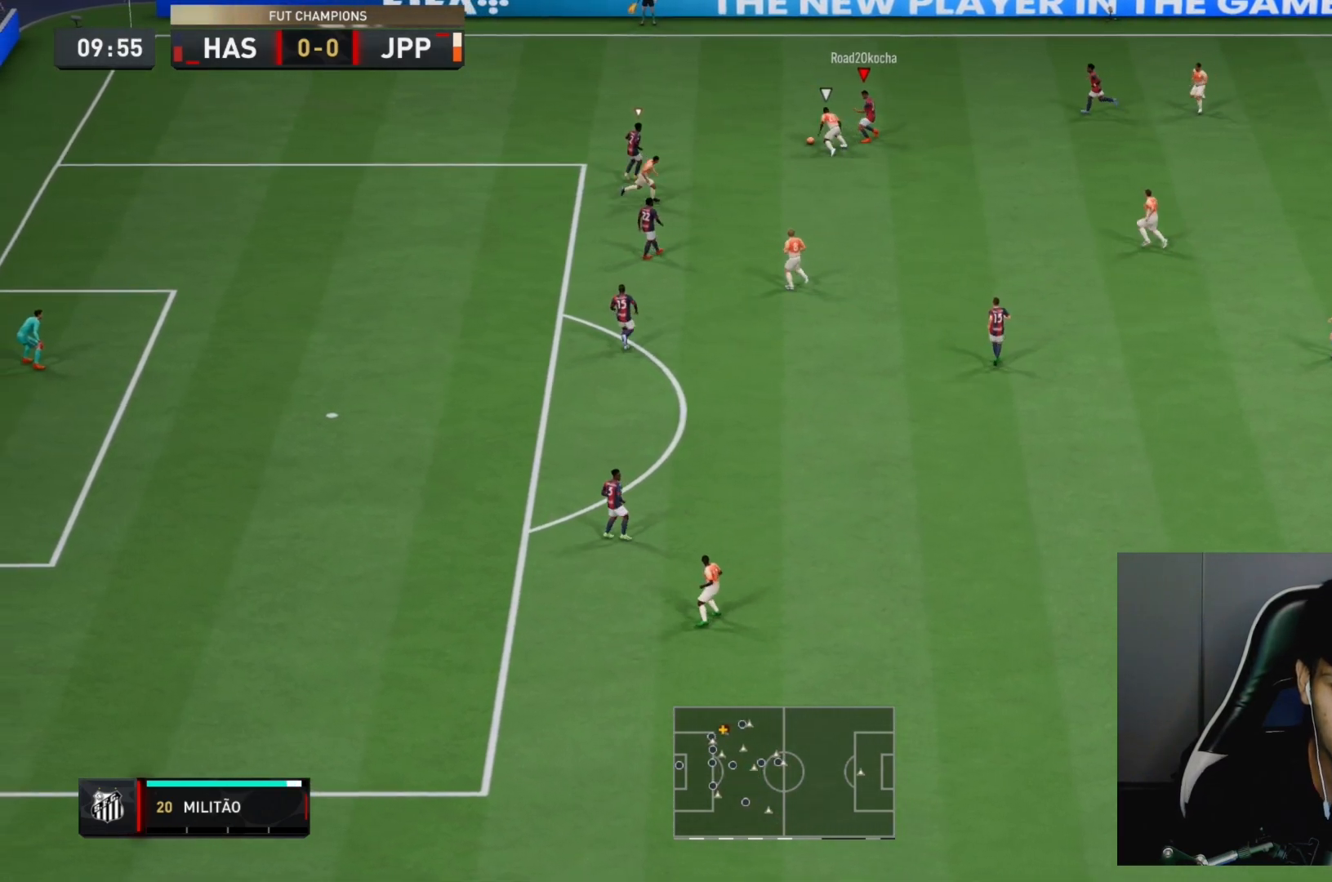
{"dt_ms": 500, "buttons": ["R2"], "left_stick": "up-right", "right_stick": "center", "events": [[183, "left_stick", "up"], [283, "L1", "down"], [333, "R2", "down"], [417, "left_stick", "up-right"], [483, "L1", "up"]]}
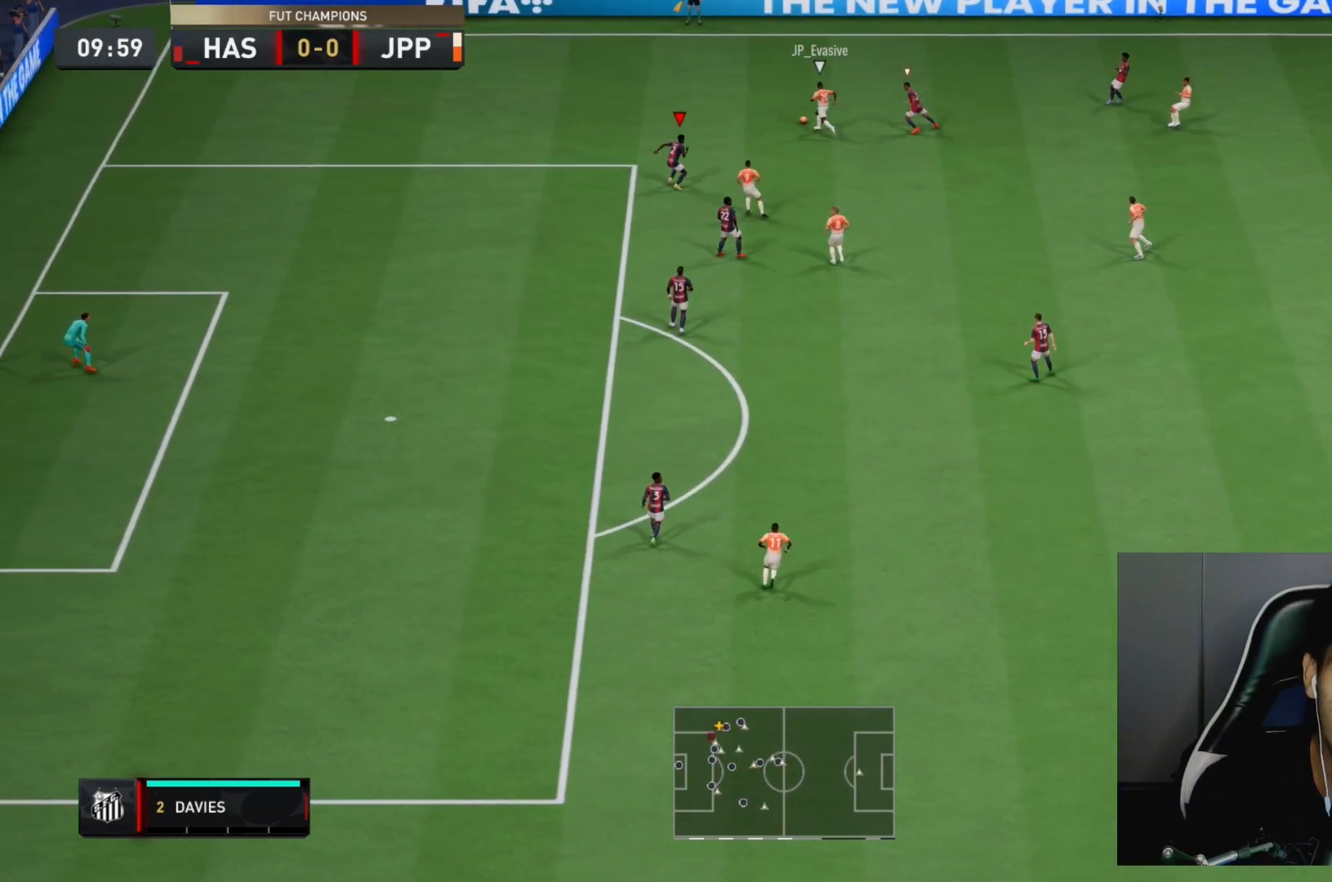
{"dt_ms": 500, "buttons": ["L2", "R2"], "left_stick": "up-left", "right_stick": "center", "events": [[83, "L2", "down"], [300, "left_stick", "up"], [400, "left_stick", "up-left"]]}
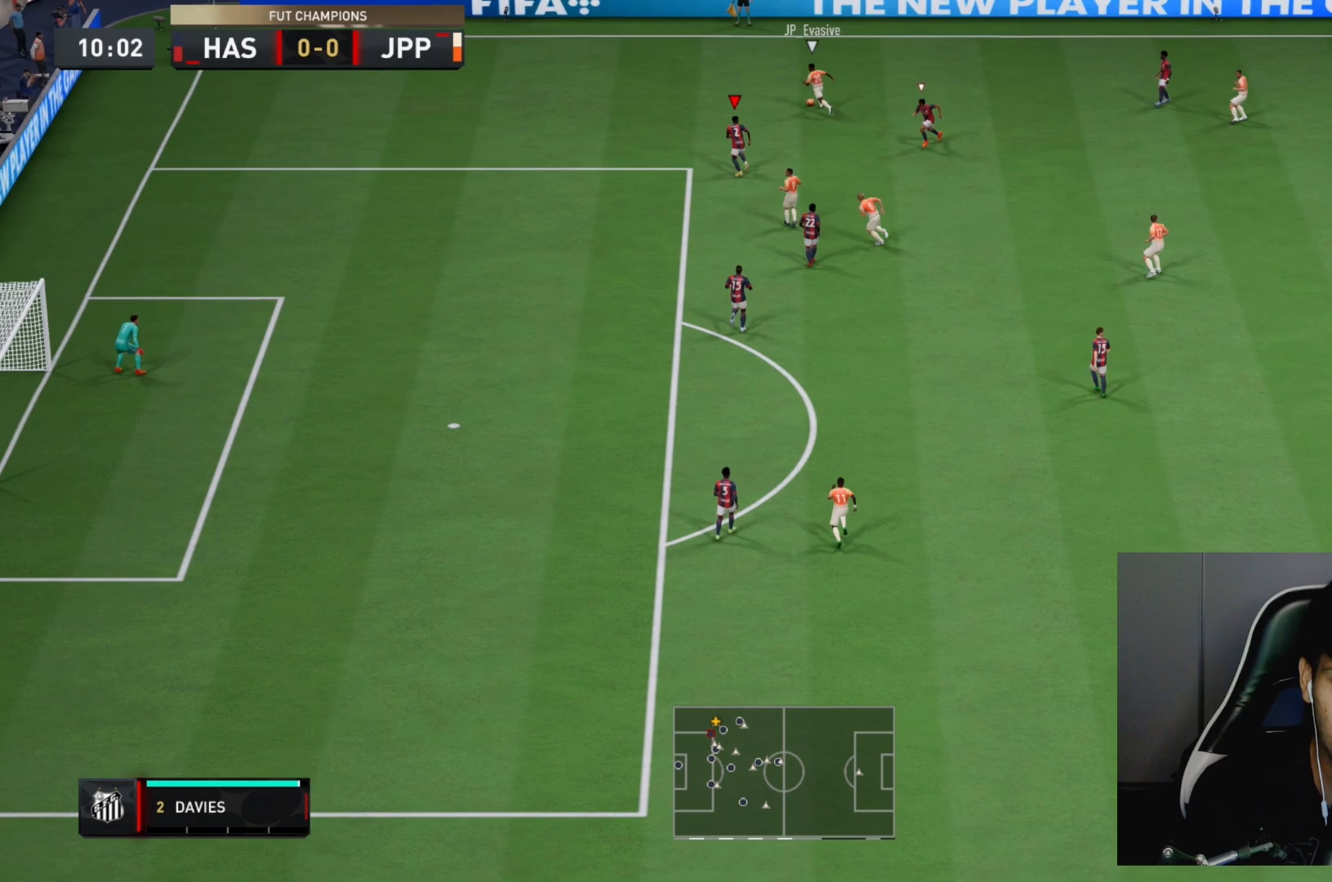
{"dt_ms": 500, "buttons": ["L2", "R2"], "left_stick": "down-left", "right_stick": "center", "events": [[367, "left_stick", "down-left"]]}
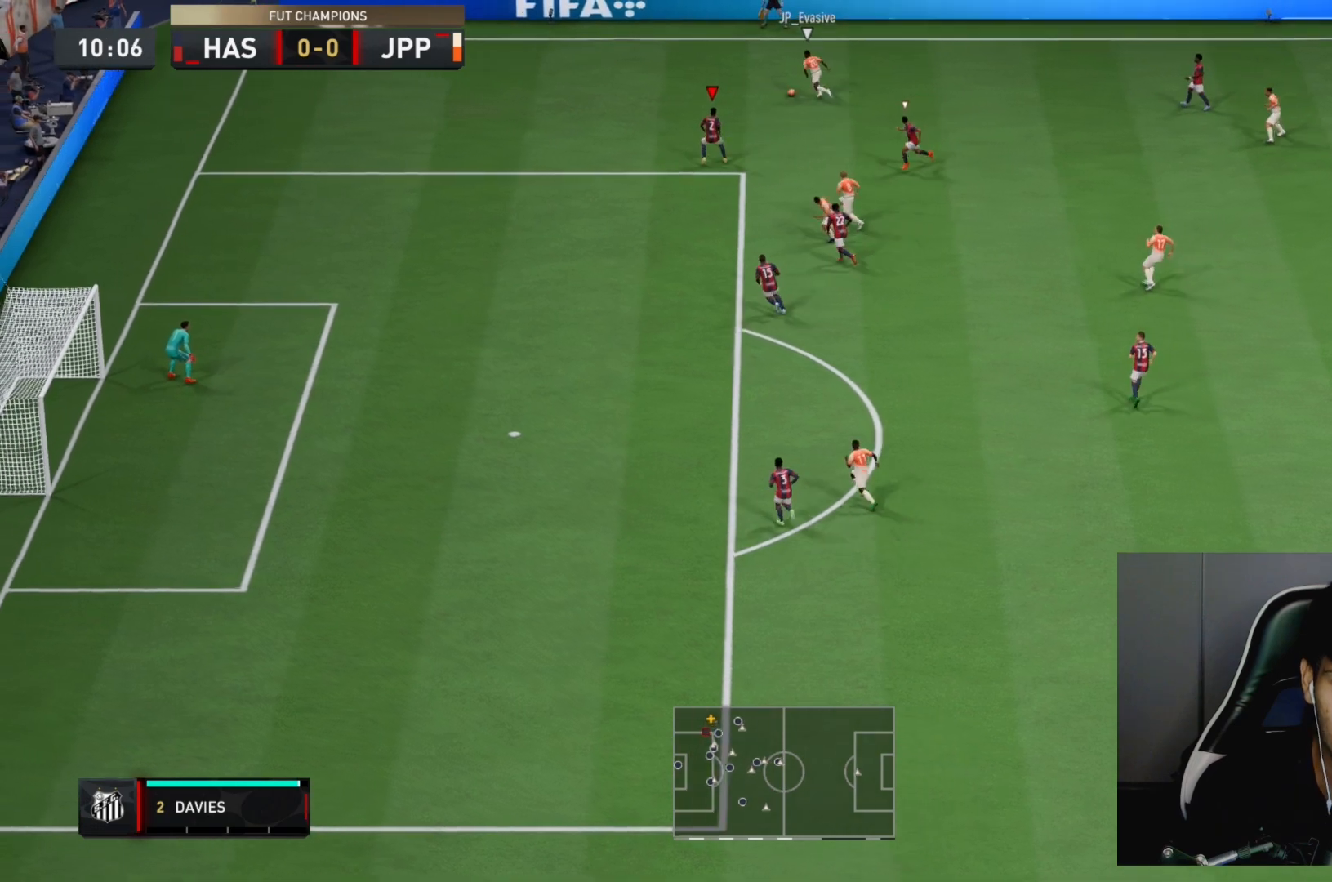
{"dt_ms": 500, "buttons": ["L2", "R2"], "left_stick": "down-left", "right_stick": "center", "events": [[233, "left_stick", "down"], [433, "left_stick", "down-left"]]}
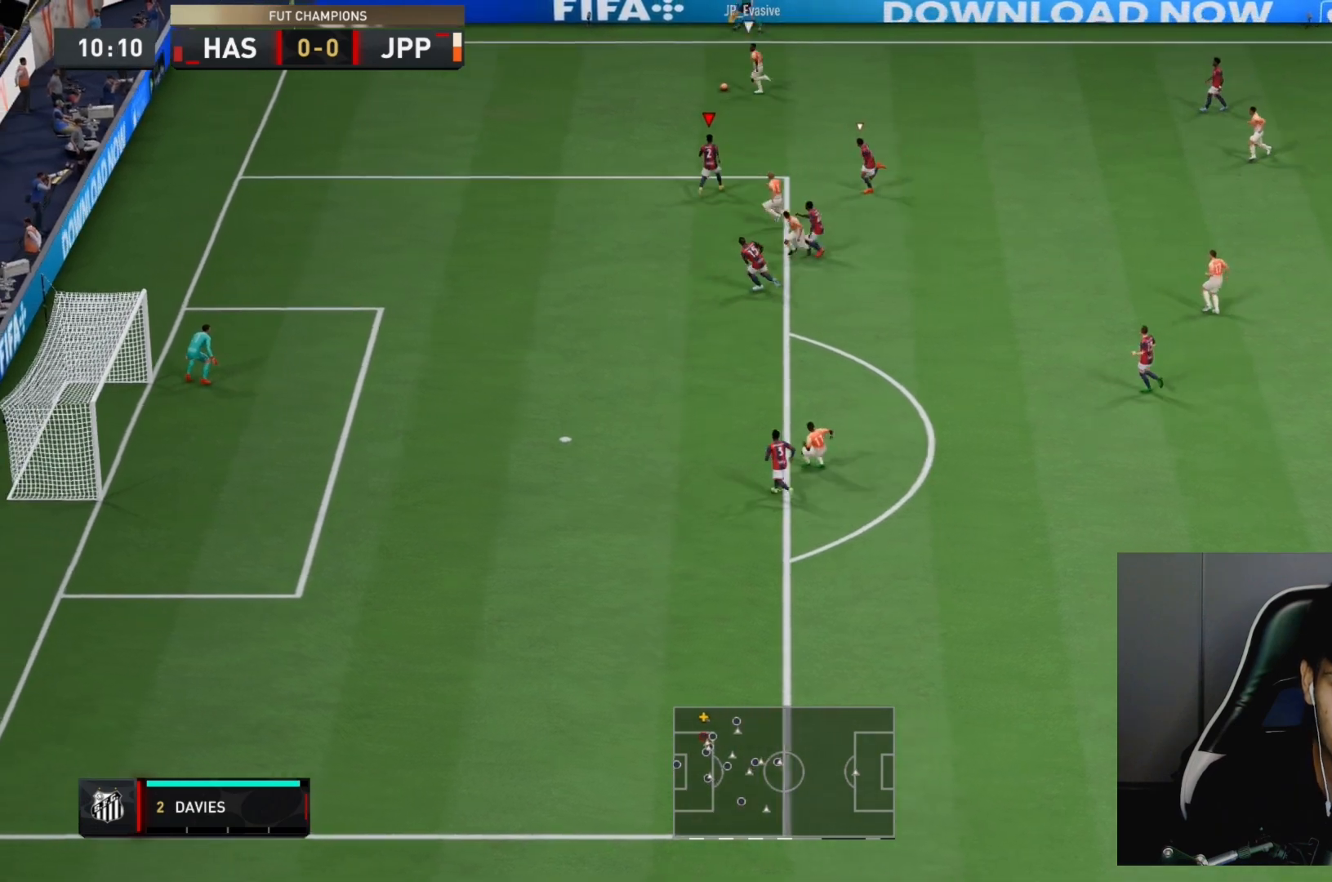
{"dt_ms": 500, "buttons": ["R2"], "left_stick": "left", "right_stick": "center"}
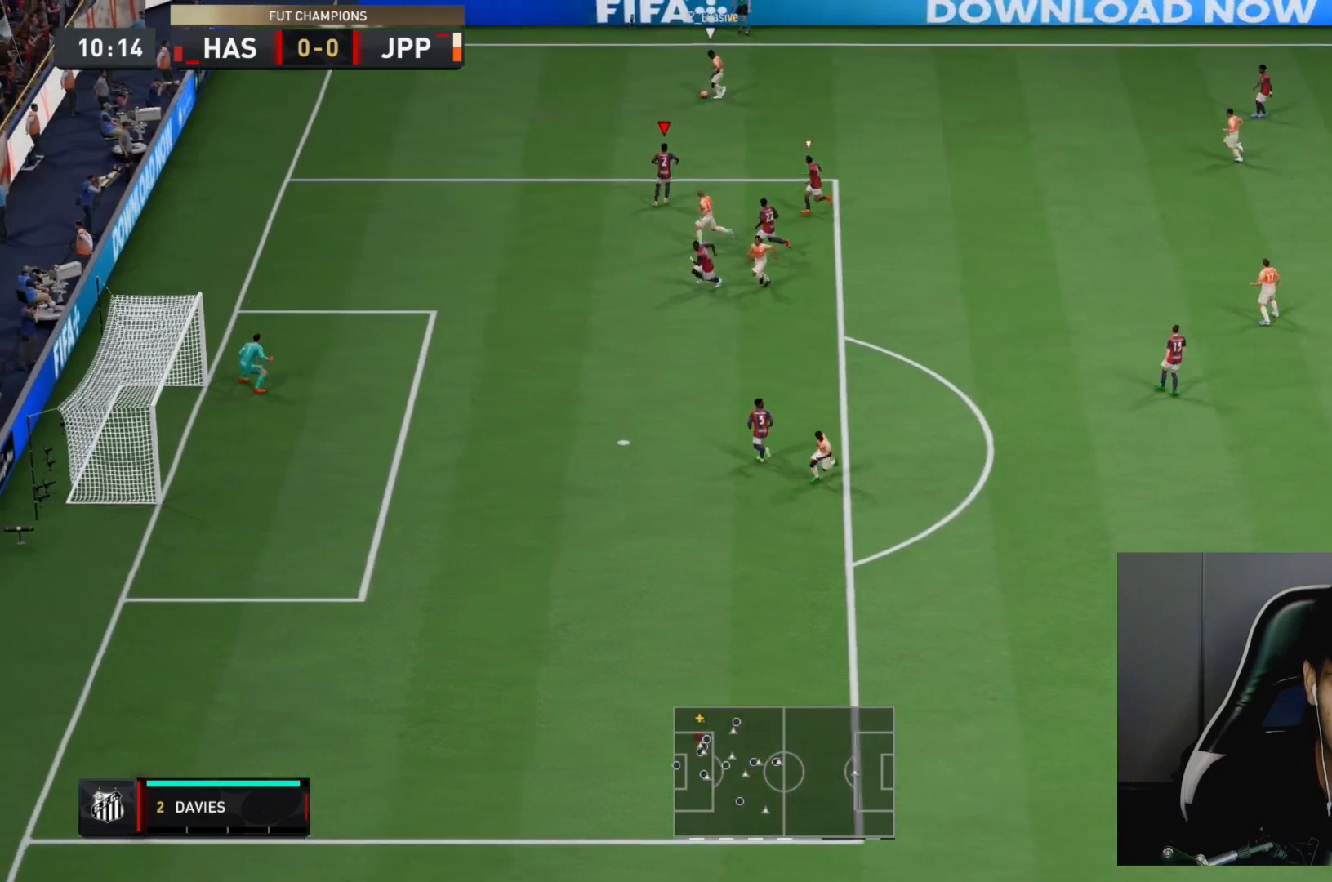
{"dt_ms": 500, "buttons": ["L2"], "left_stick": "up-right", "right_stick": "center", "events": [[83, "left_stick", "up-left"], [283, "L2", "down"], [317, "left_stick", "up-right"], [467, "R2", "up"]]}
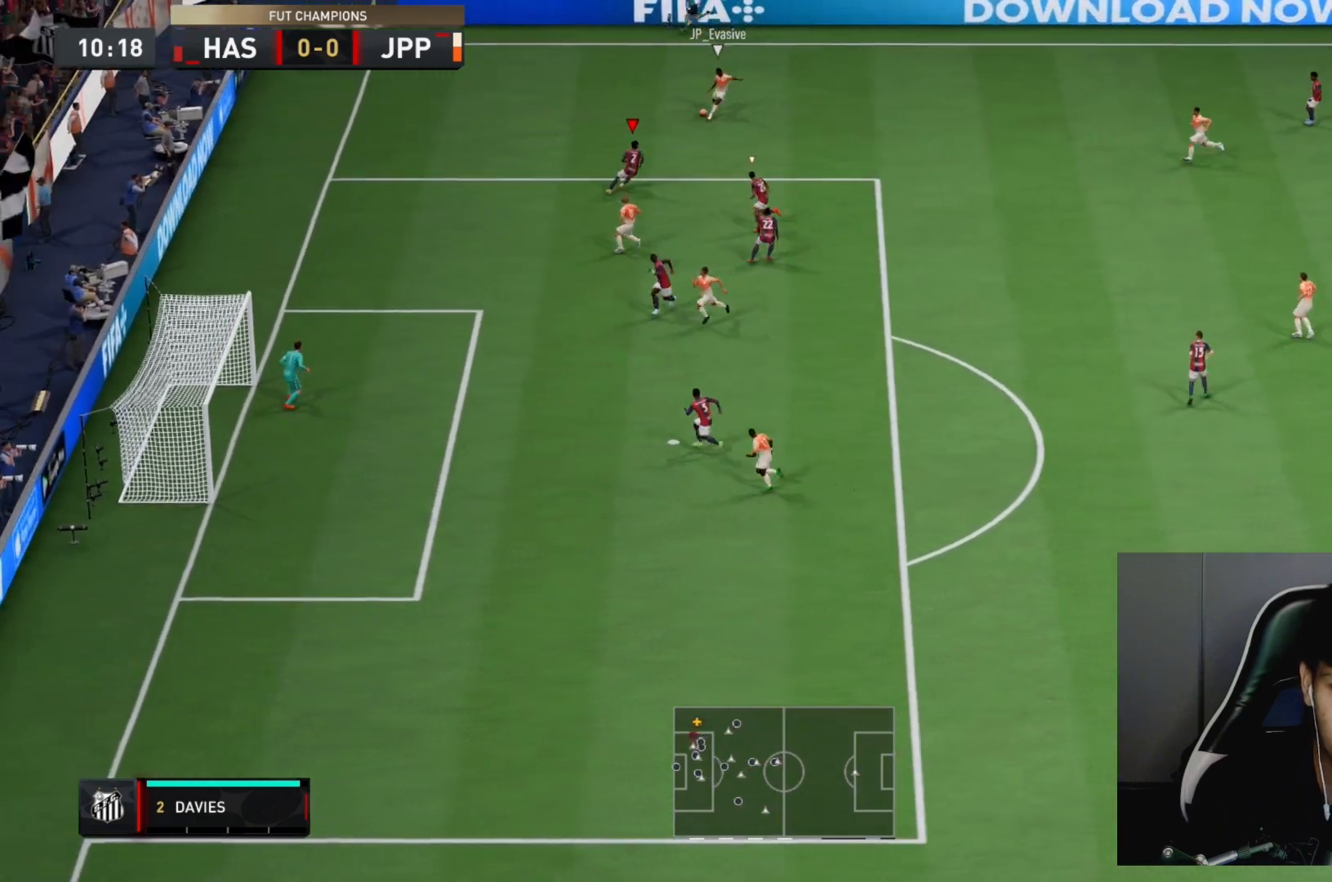
{"dt_ms": 500, "buttons": ["L2", "R2"], "left_stick": "up-right", "right_stick": "center", "events": [[400, "R2", "down"]]}
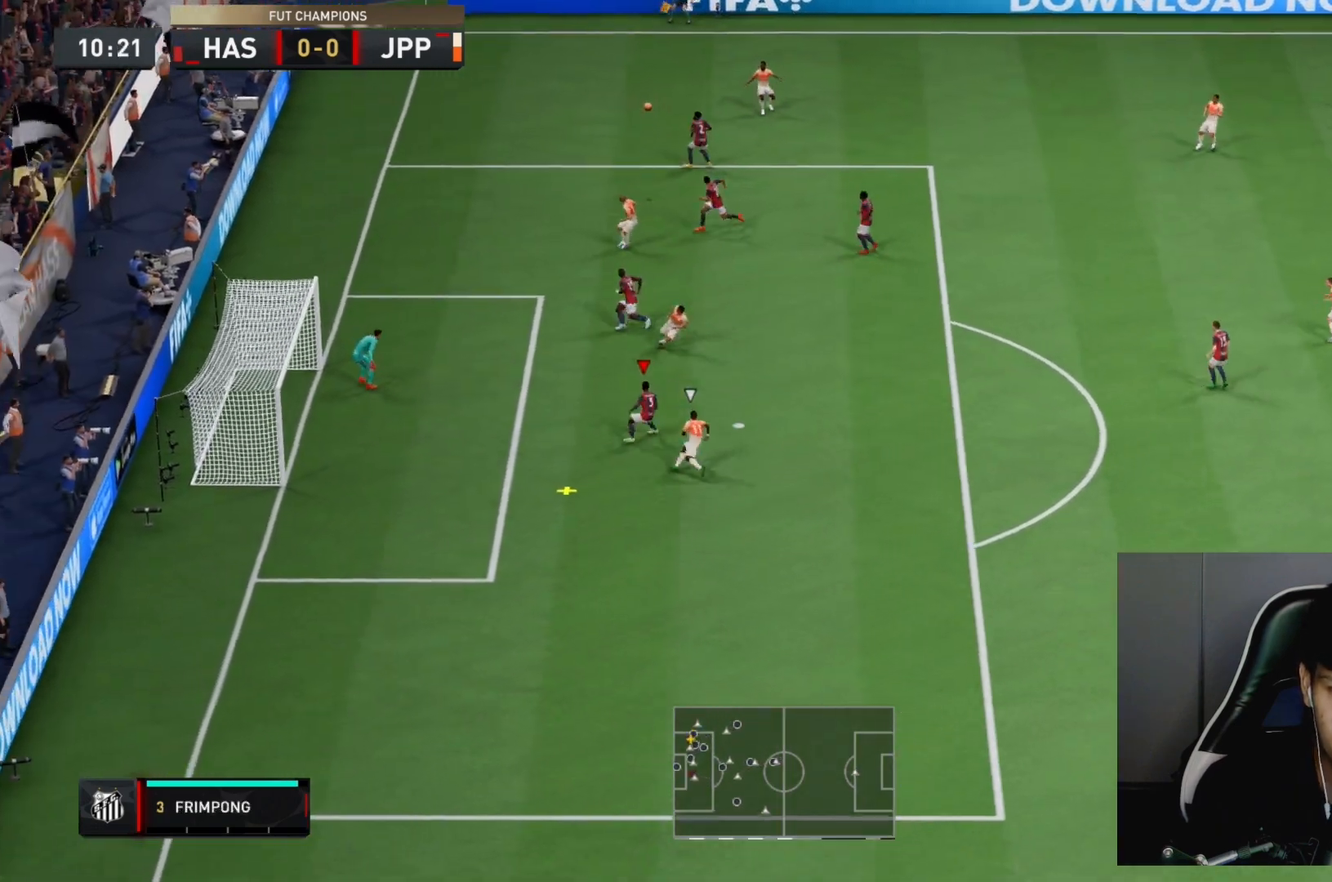
{"dt_ms": 500, "buttons": ["CROSS", "L2", "R2"], "left_stick": "up-right", "right_stick": "center", "events": [[33, "left_stick", "up-left"], [267, "CROSS", "down"], [267, "left_stick", "up-right"]]}
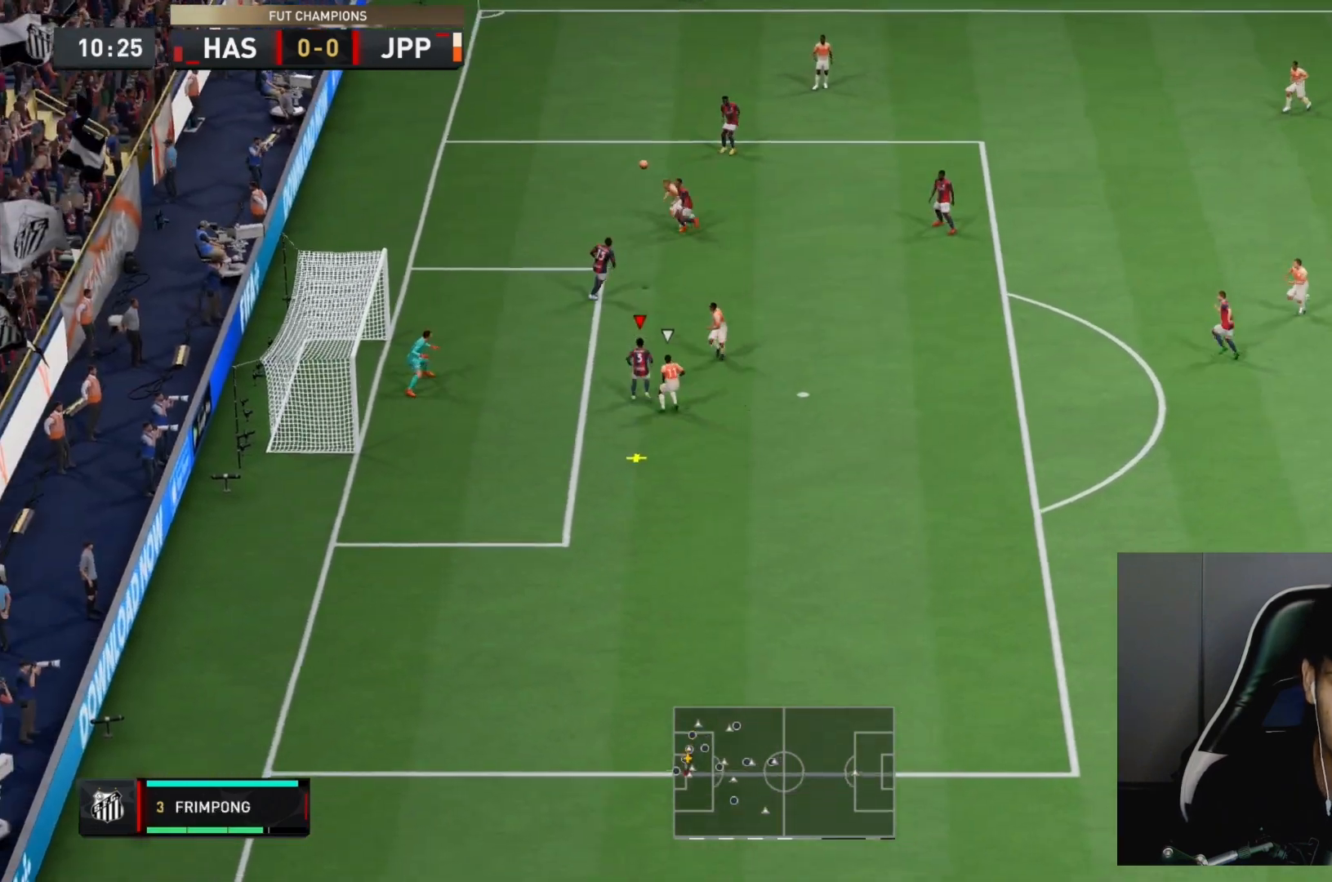
{"dt_ms": 500, "buttons": ["L2", "R2"], "left_stick": "up-right", "right_stick": "center", "events": [[133, "CROSS", "up"]]}
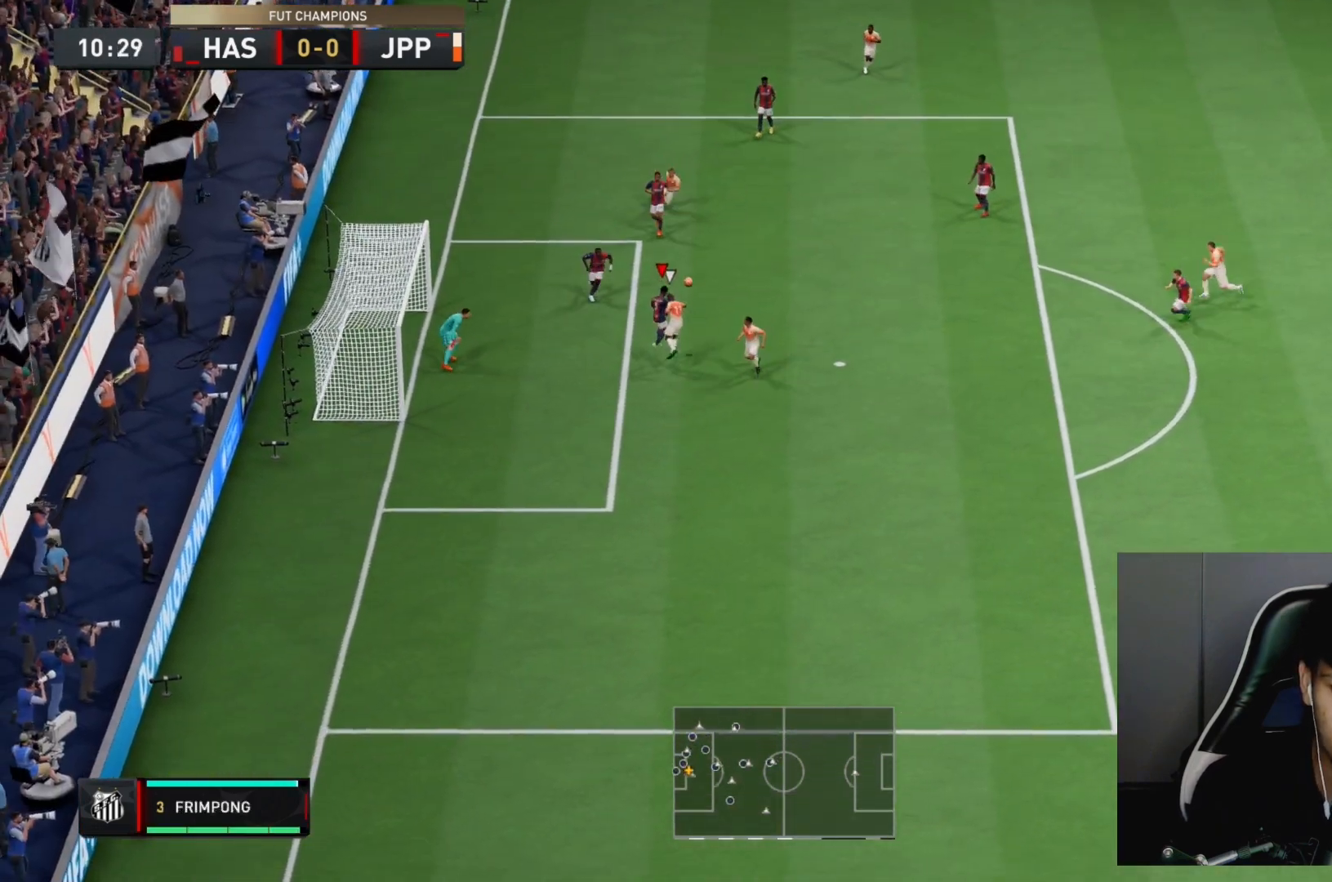
{"dt_ms": 500, "buttons": ["R2"], "left_stick": "right", "right_stick": "center", "events": [[400, "left_stick", "right"], [500, "L2", "up"]]}
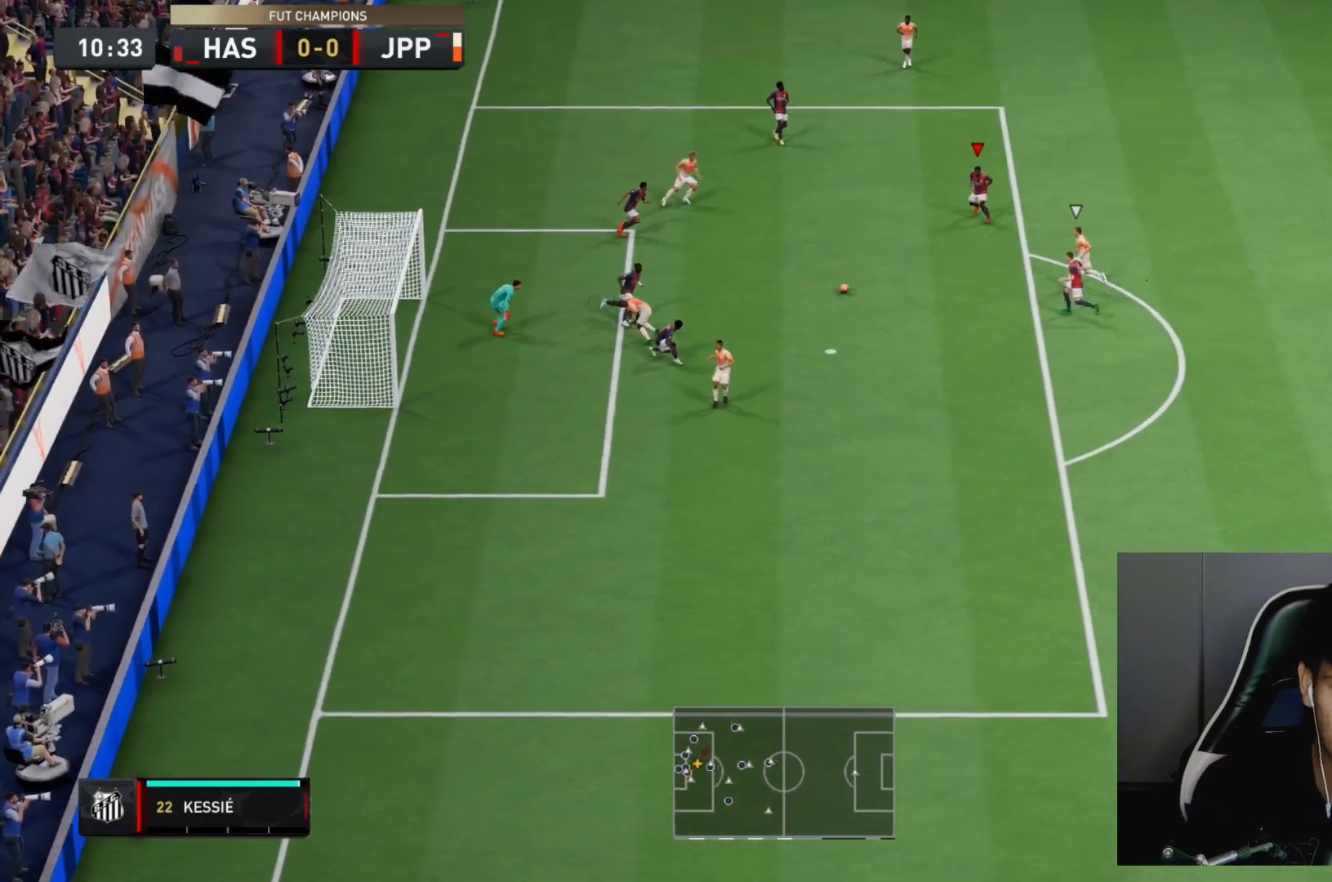
{"dt_ms": 500, "buttons": ["CROSS"], "left_stick": "down-right", "right_stick": "center", "events": [[150, "left_stick", "down-right"], [250, "left_stick", "right"], [367, "R2", "up"], [383, "left_stick", "down-right"], [417, "CROSS", "down"]]}
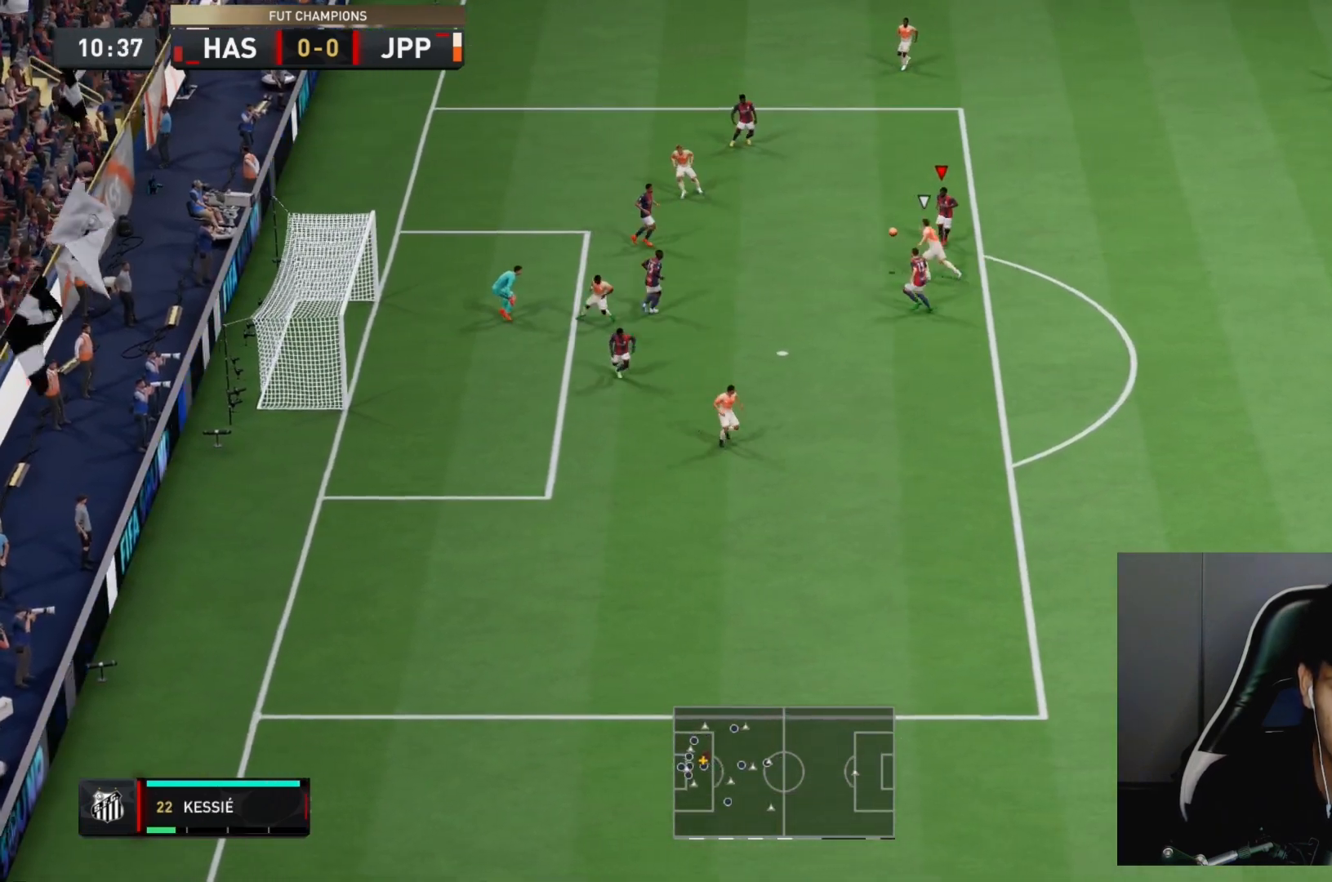
{"dt_ms": 500, "buttons": [], "left_stick": "up-right", "right_stick": "center", "events": [[117, "CROSS", "up"], [150, "left_stick", "center"], [250, "left_stick", "down-left"], [317, "L1", "down"], [317, "left_stick", "up-left"], [417, "left_stick", "up-right"], [483, "L1", "up"]]}
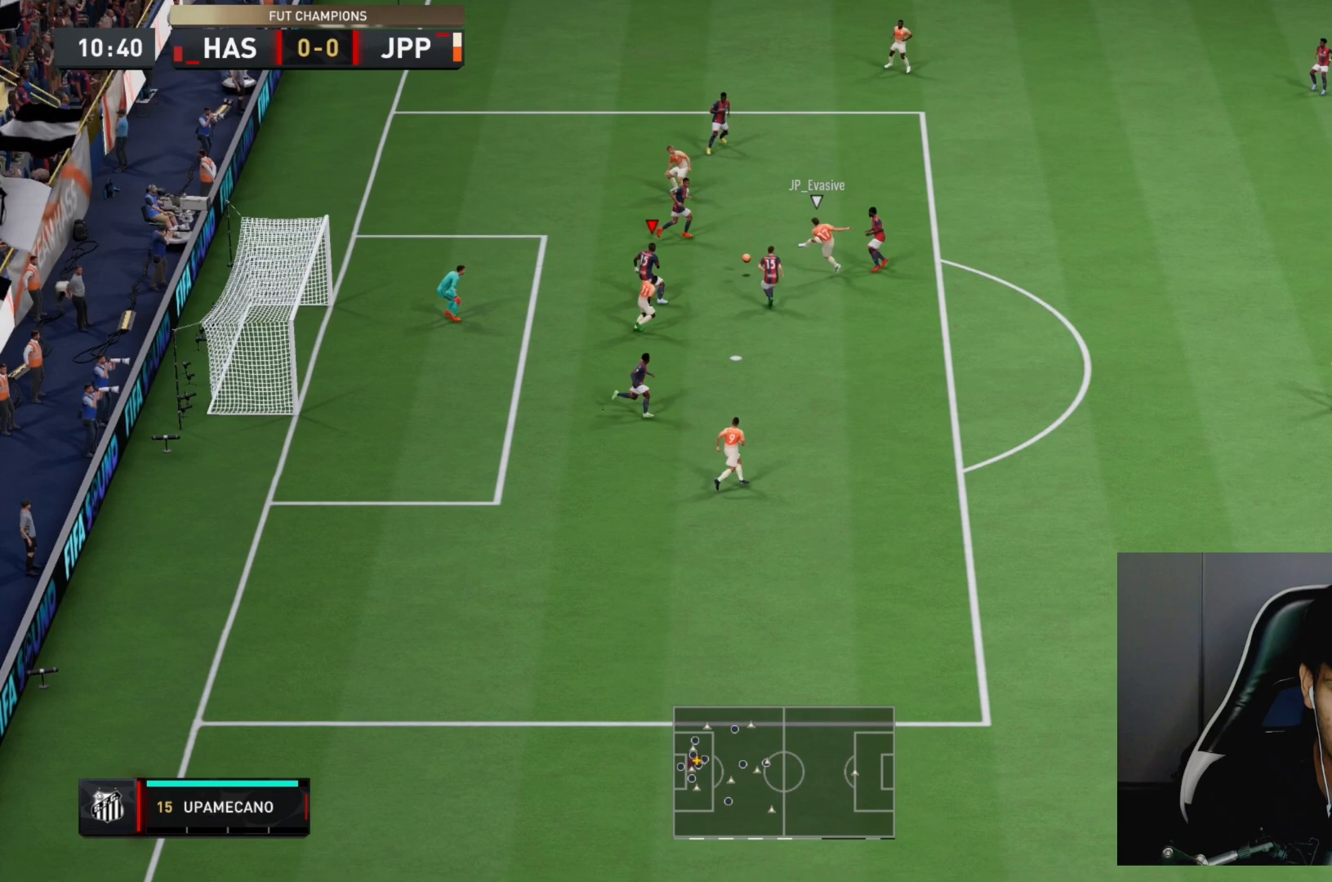
{"dt_ms": 500, "buttons": ["L2", "R2"], "left_stick": "up", "right_stick": "center", "events": [[50, "R2", "down"], [117, "L2", "down"], [150, "left_stick", "up"]]}
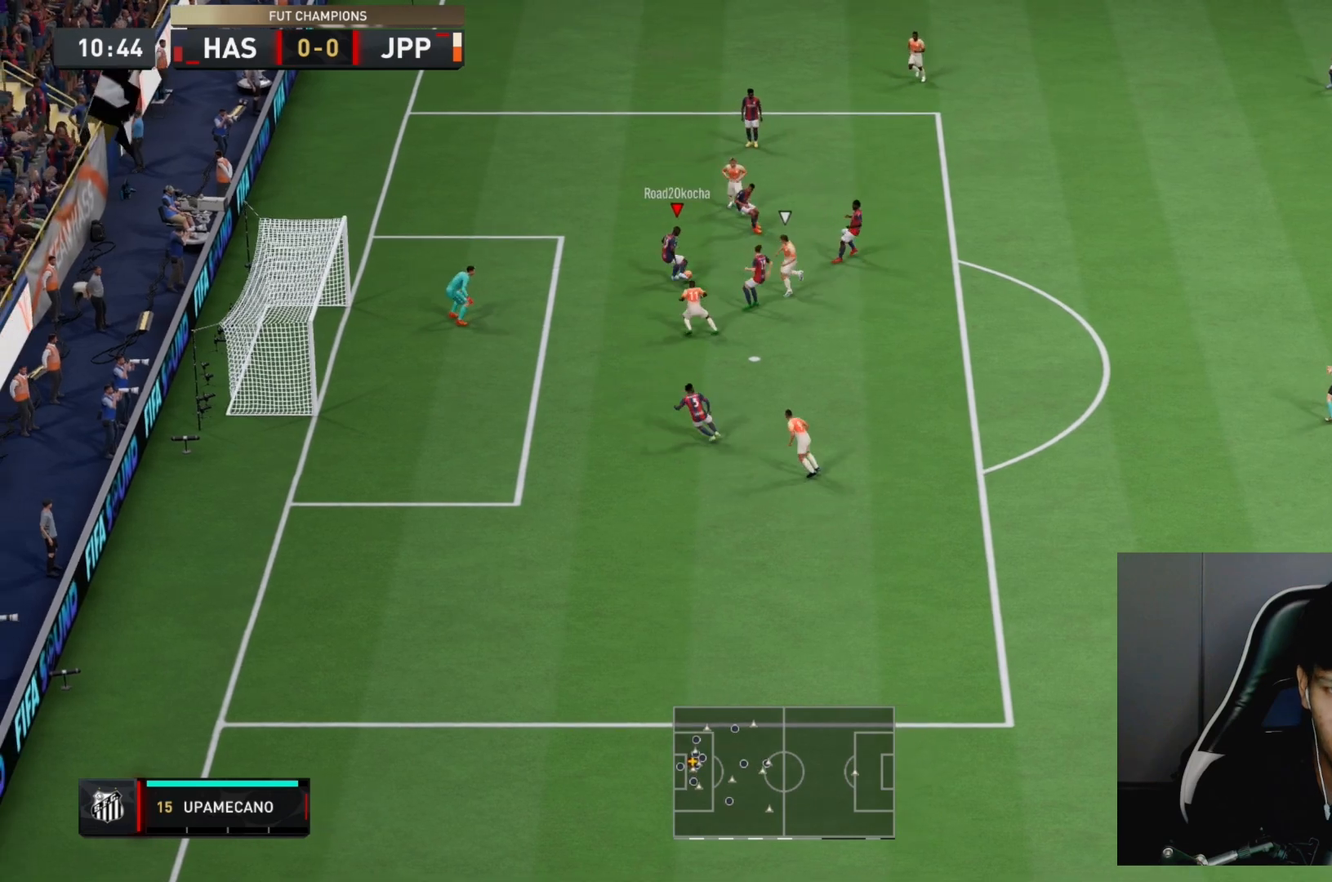
{"dt_ms": 500, "buttons": [], "left_stick": "up-right", "right_stick": "center", "events": [[33, "left_stick", "up-right"], [200, "CROSS", "down"], [233, "R2", "up"], [250, "L2", "up"], [367, "CROSS", "up"]]}
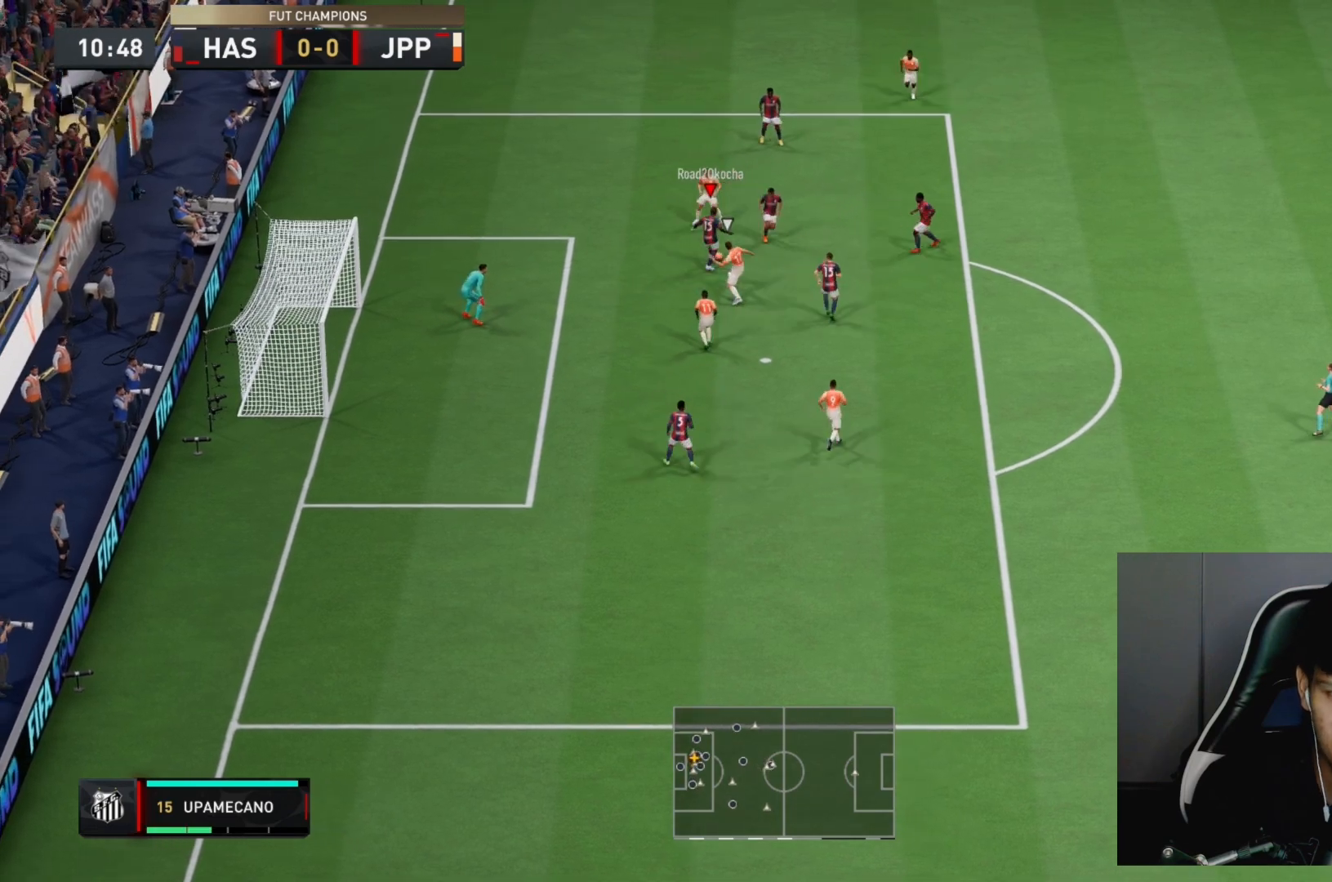
{"dt_ms": 500, "buttons": ["CROSS"], "left_stick": "down-right", "right_stick": "center", "events": [[300, "left_stick", "down-right"], [367, "CROSS", "down"]]}
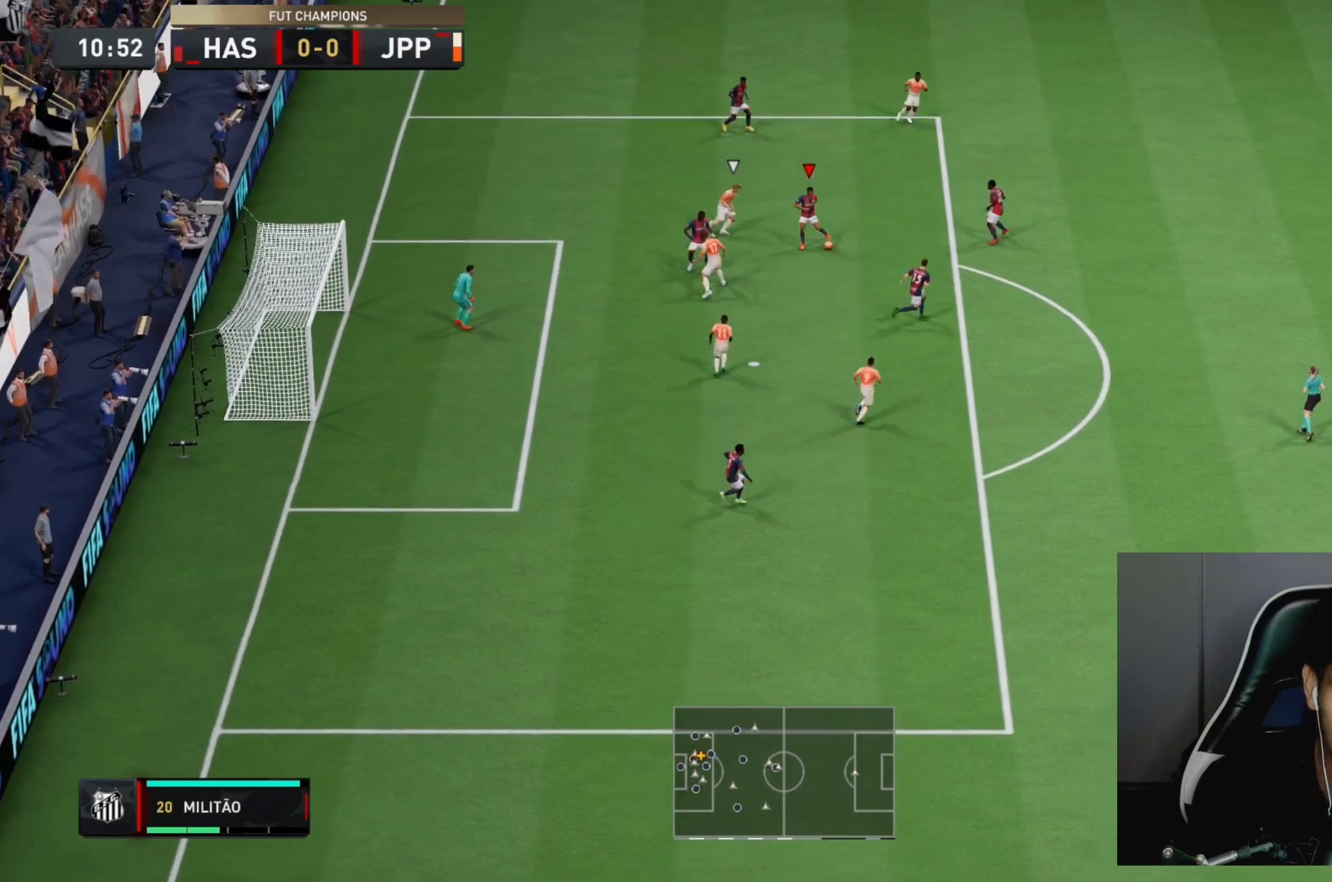
{"dt_ms": 1000, "buttons": [], "left_stick": "up-right", "right_stick": "center"}
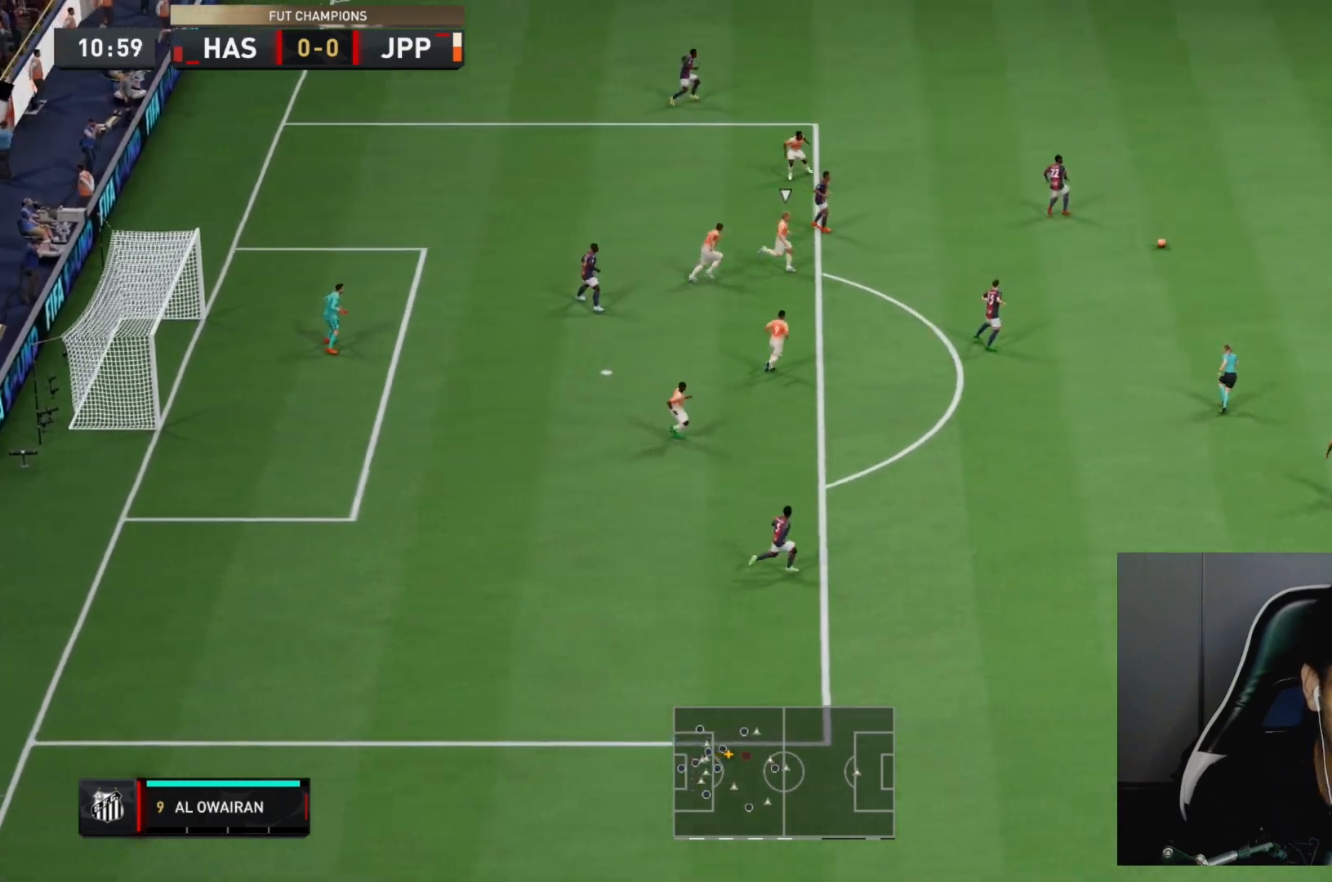
{"dt_ms": 500, "buttons": ["R2"], "left_stick": "up-right", "right_stick": "center", "events": [[317, "left_stick", "down-right"], [350, "R2", "down"], [417, "left_stick", "up-right"]]}
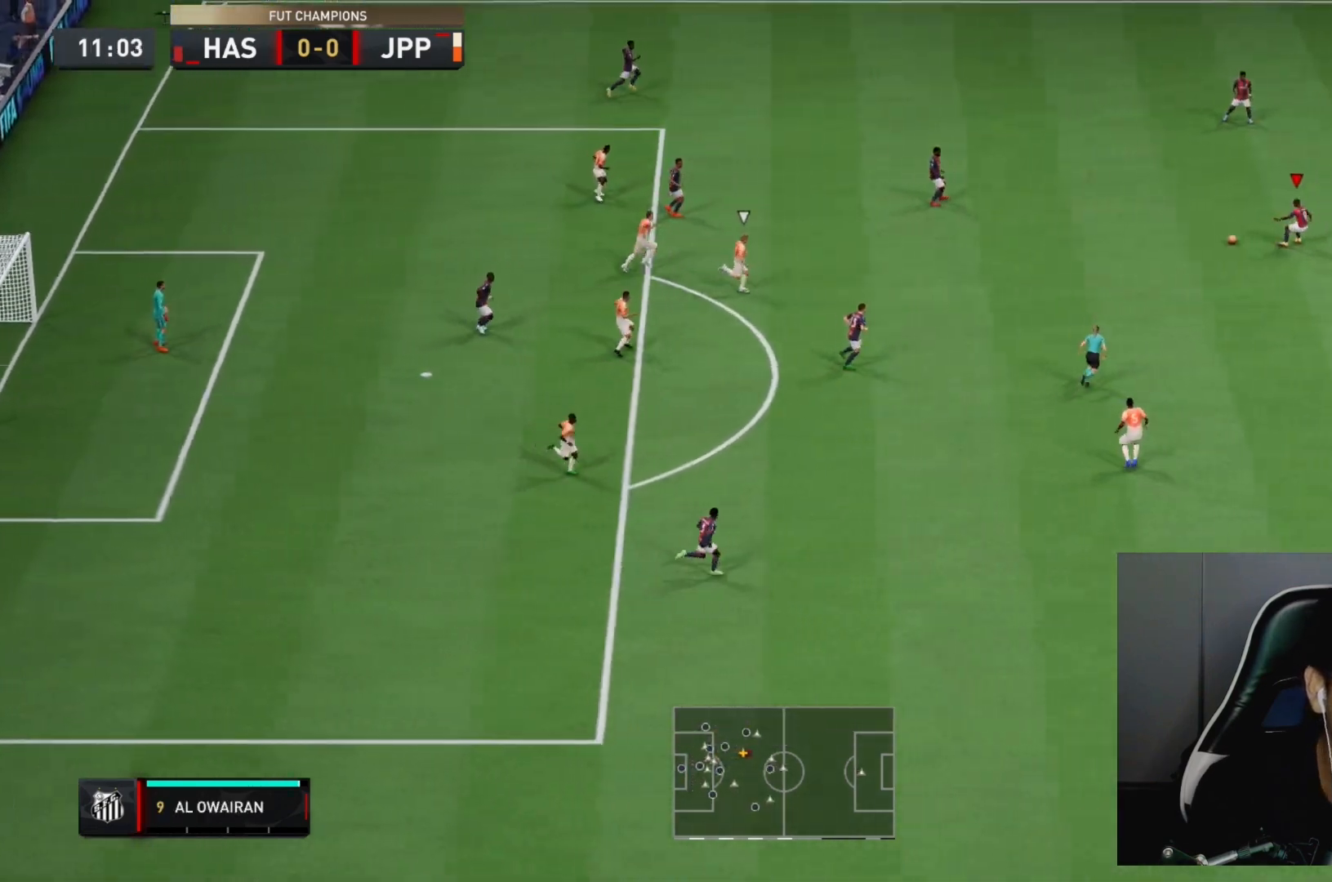
{"dt_ms": 500, "buttons": [], "left_stick": "center", "right_stick": "down", "events": [[17, "left_stick", "right"], [150, "left_stick", "down-right"], [167, "R2", "up"], [250, "L1", "down"], [283, "left_stick", "center"], [433, "L1", "up"], [433, "right_stick", "down"]]}
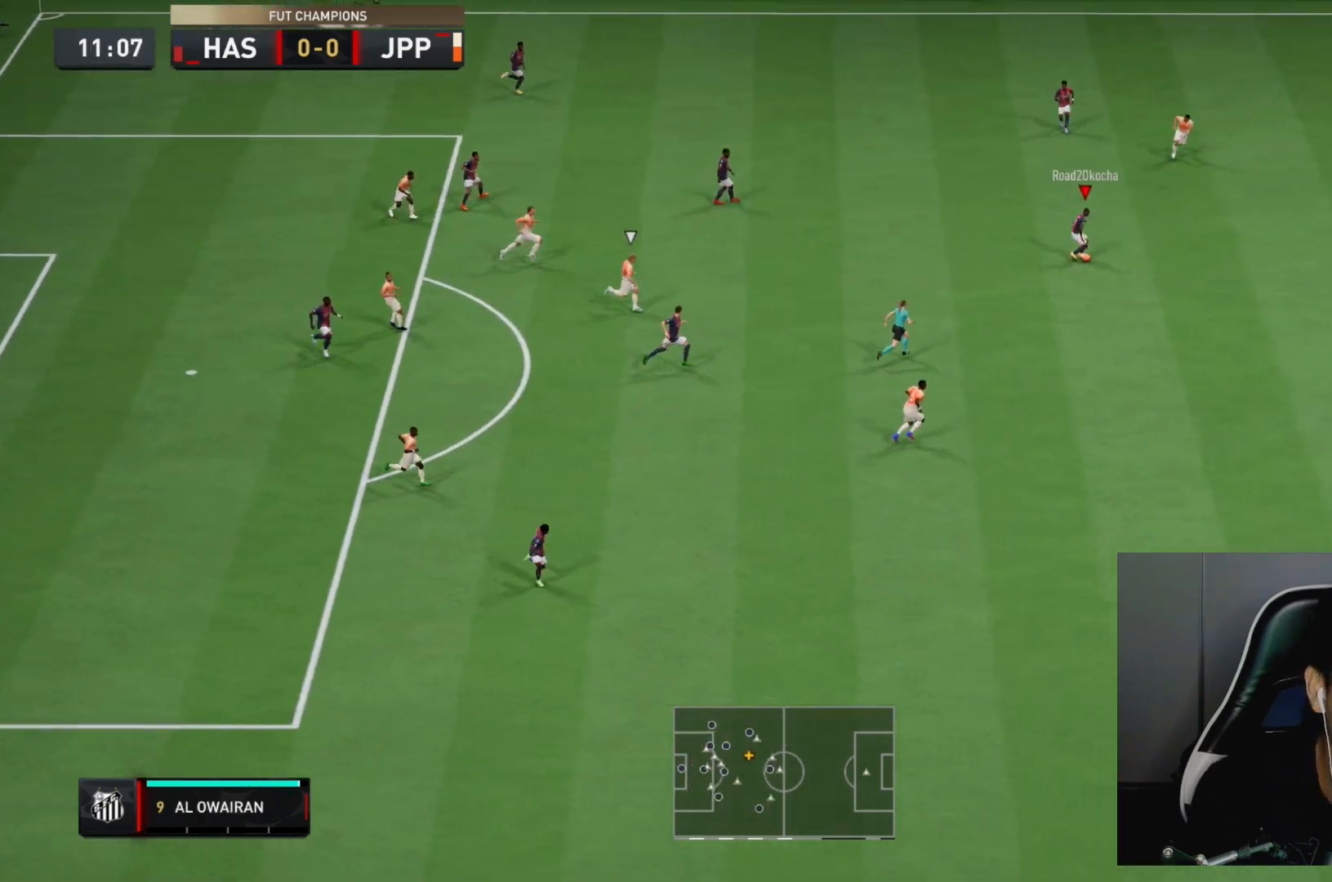
{"dt_ms": 500, "buttons": [], "left_stick": "down-right", "right_stick": "center", "events": [[17, "left_stick", "down"], [67, "left_stick", "down-right"], [67, "right_stick", "left"], [117, "right_stick", "center"]]}
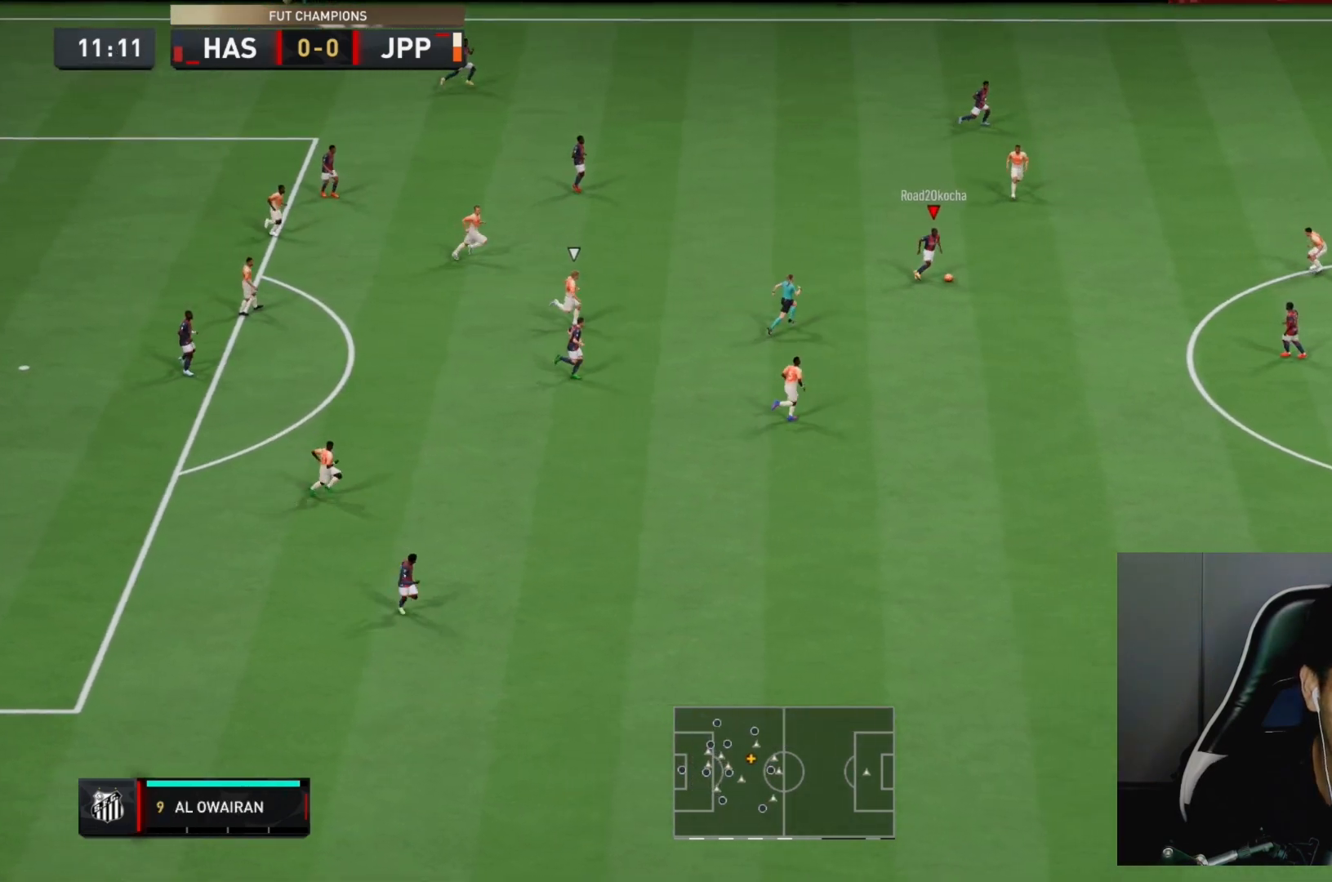
{"dt_ms": 500, "buttons": [], "left_stick": "center", "right_stick": "center", "events": [[167, "L1", "down"], [333, "L1", "up"], [350, "R2", "down"], [433, "left_stick", "center"], [500, "R2", "up"]]}
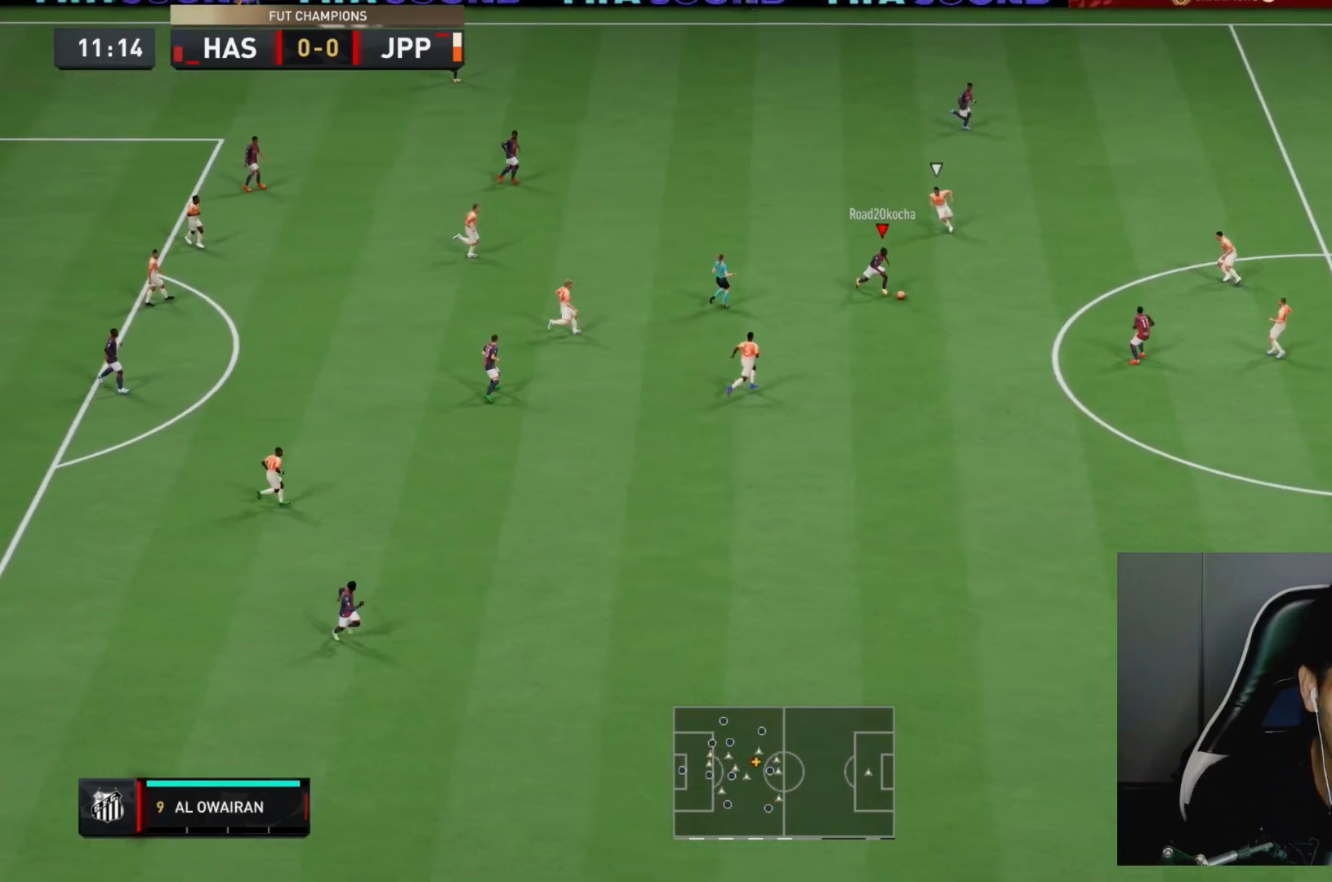
{"dt_ms": 500, "buttons": ["TRIANGLE"], "left_stick": "up-right", "right_stick": "center", "events": [[17, "left_stick", "right"], [33, "TRIANGLE", "down"], [83, "left_stick", "up-right"], [333, "TRIANGLE", "up"], [383, "TRIANGLE", "down"]]}
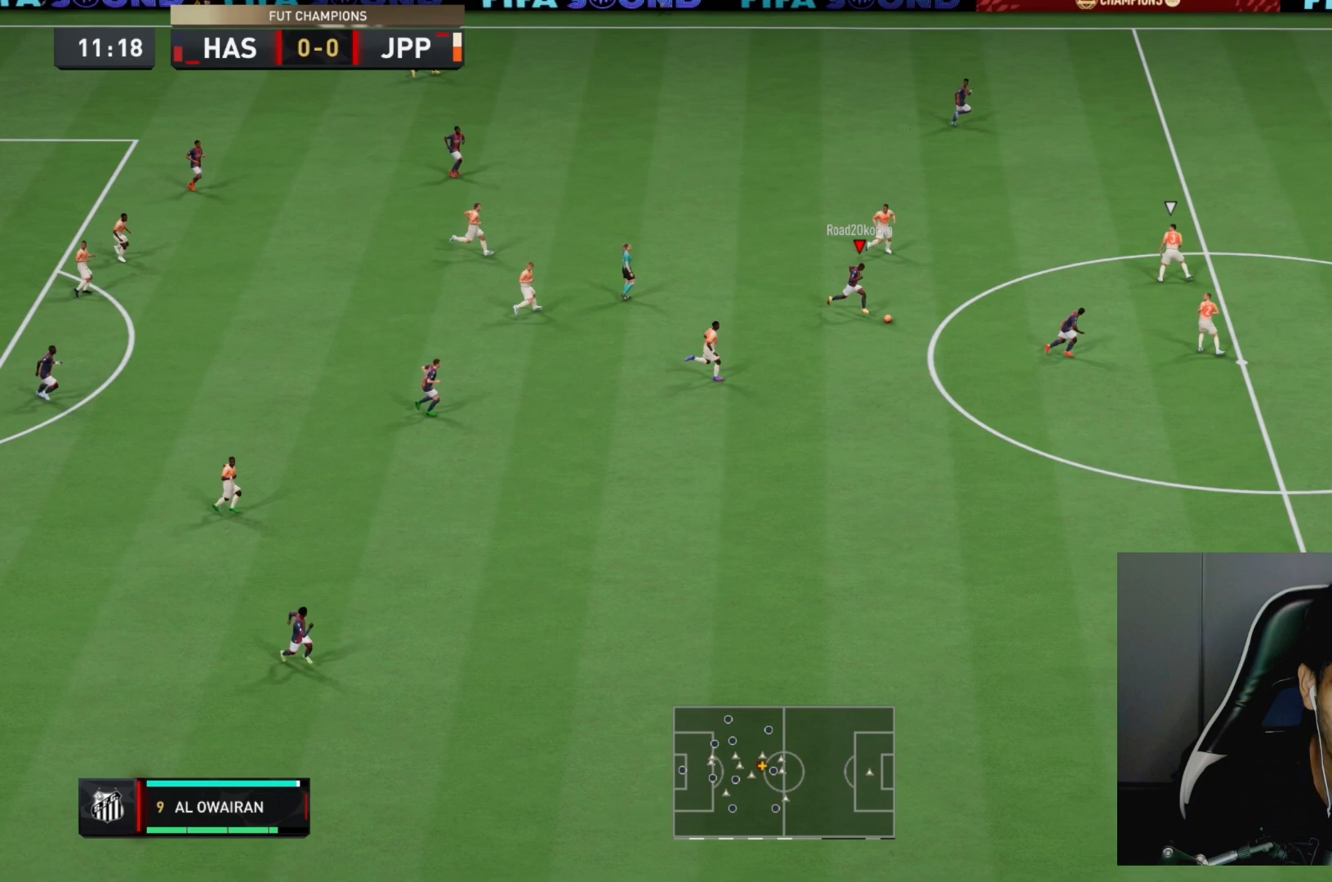
{"dt_ms": 500, "buttons": [], "left_stick": "up-right", "right_stick": "center", "events": [[117, "TRIANGLE", "up"]]}